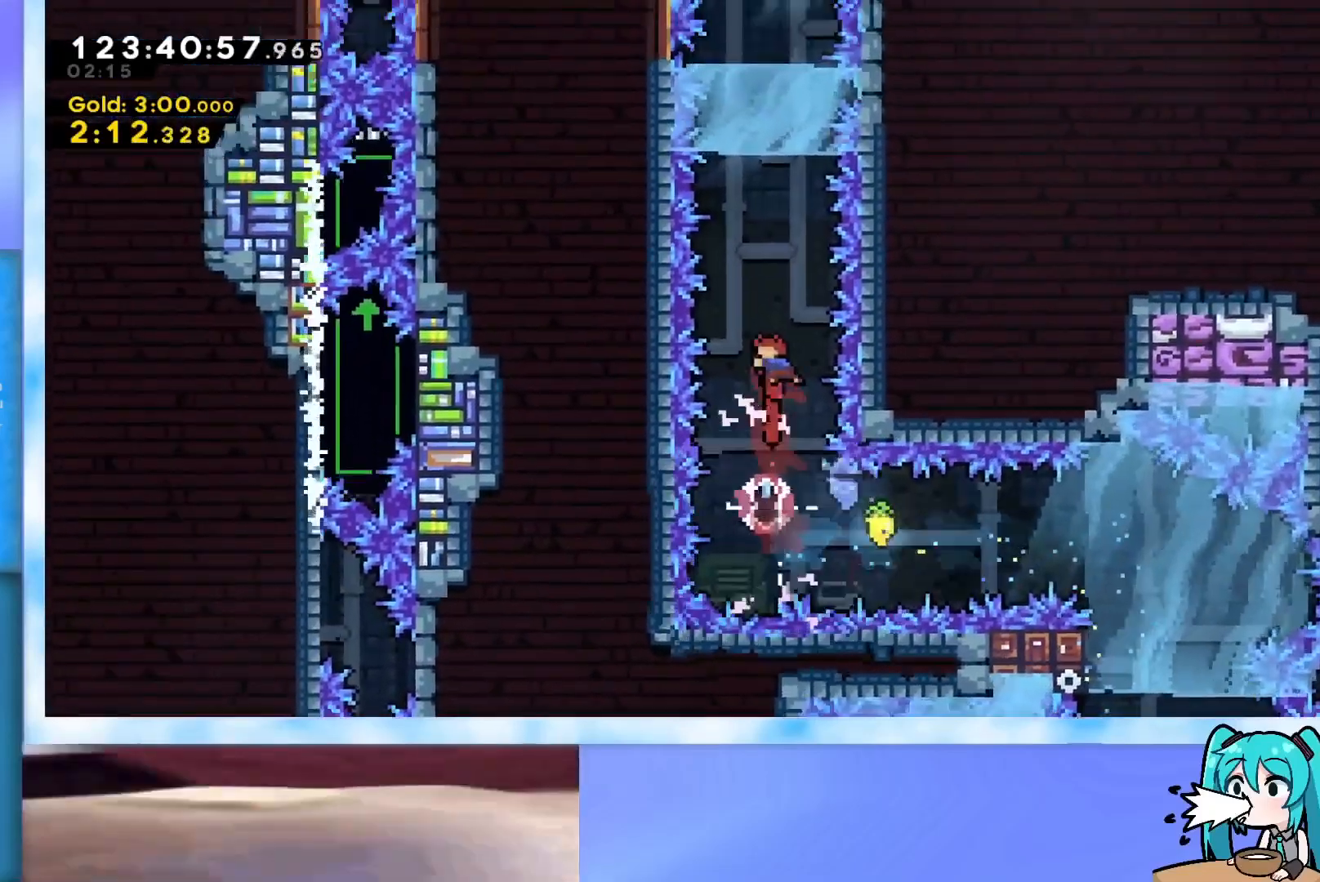
Gameplay with keyboard; each line is a JSON object with the keys held at the frame after it. "events" lists presses ("down") and releases ("up") of "dash", "demo", "down", "grab", "j2", "jump", "left", "pause", "right" and "up" between this image and that frame as [ms after this image, input, new state], when the widget could be followed in between. No other keys are recorded. Mouse input is not recorded. Key names are as the overlay labels them; some are game actions (e.g. jump) rather than physical keys.
{"keys": ["dash", "up"], "events": [[83, "dash", "down"], [367, "dash", "up"], [467, "dash", "down"]]}
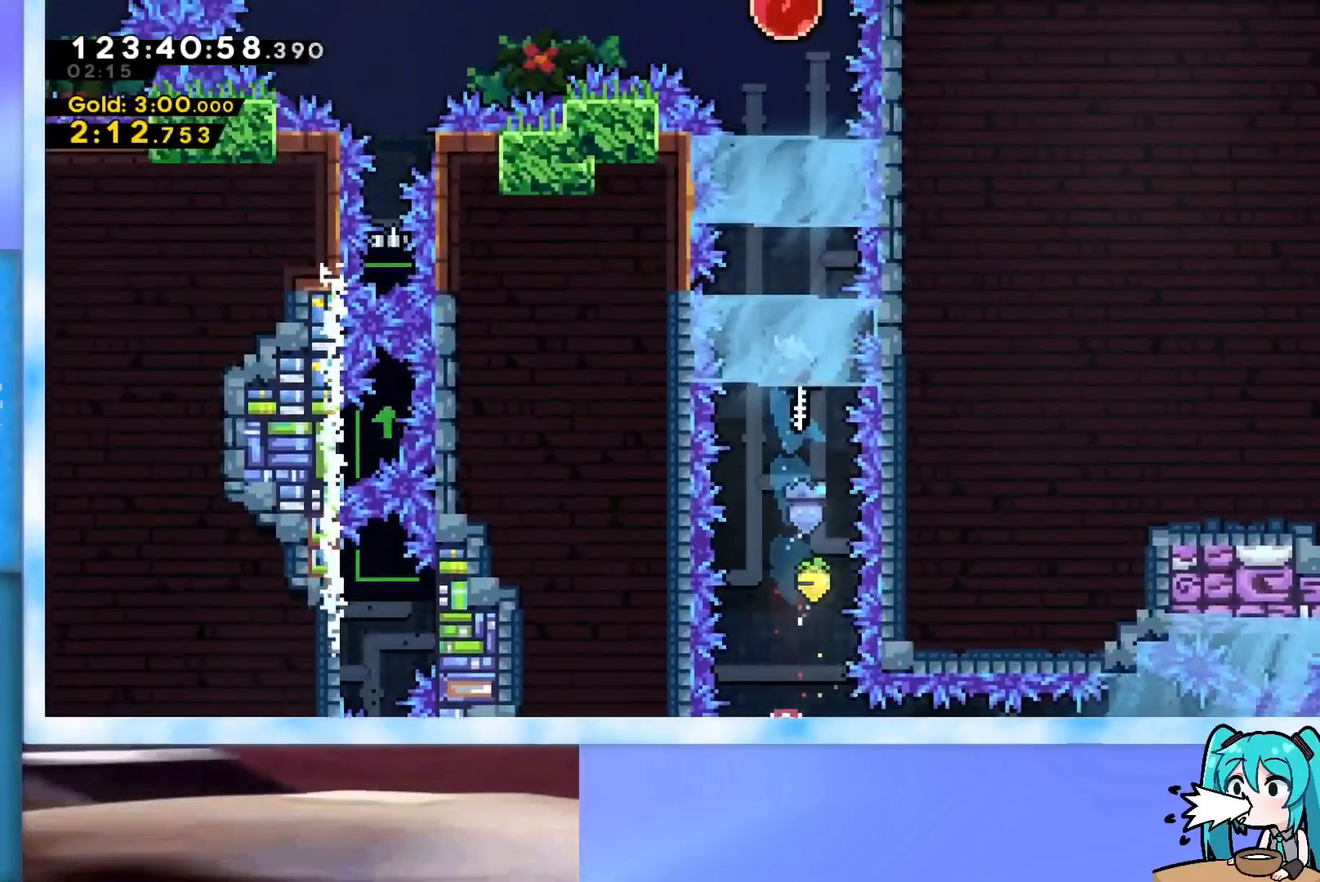
{"keys": ["left"], "events": [[251, "dash", "up"], [434, "up", "up"], [484, "left", "down"]]}
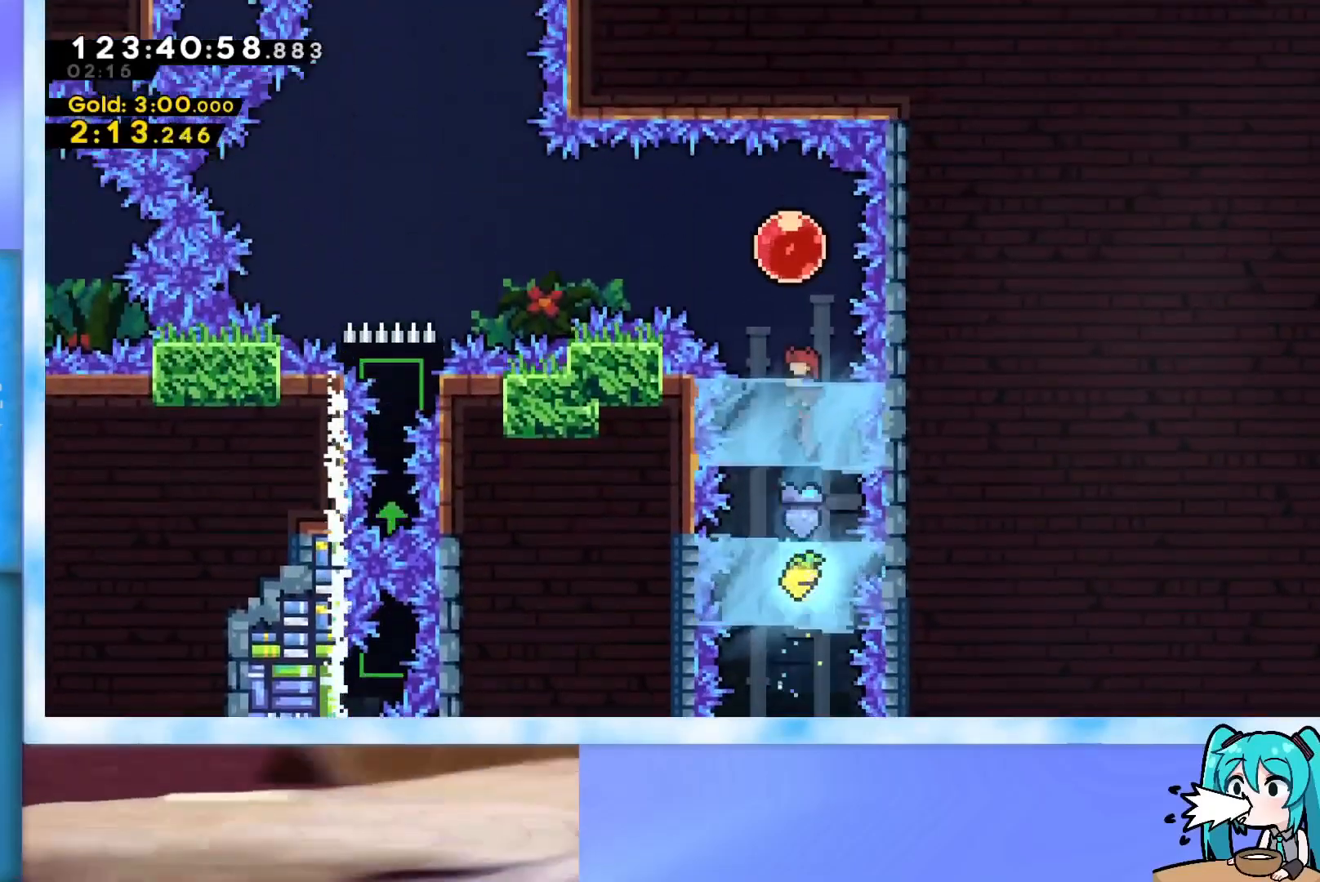
{"keys": ["dash", "left"], "events": [[67, "left", "up"], [217, "up", "down"], [267, "dash", "down"], [400, "dash", "up"], [450, "left", "down"], [450, "up", "up"], [500, "dash", "down"]]}
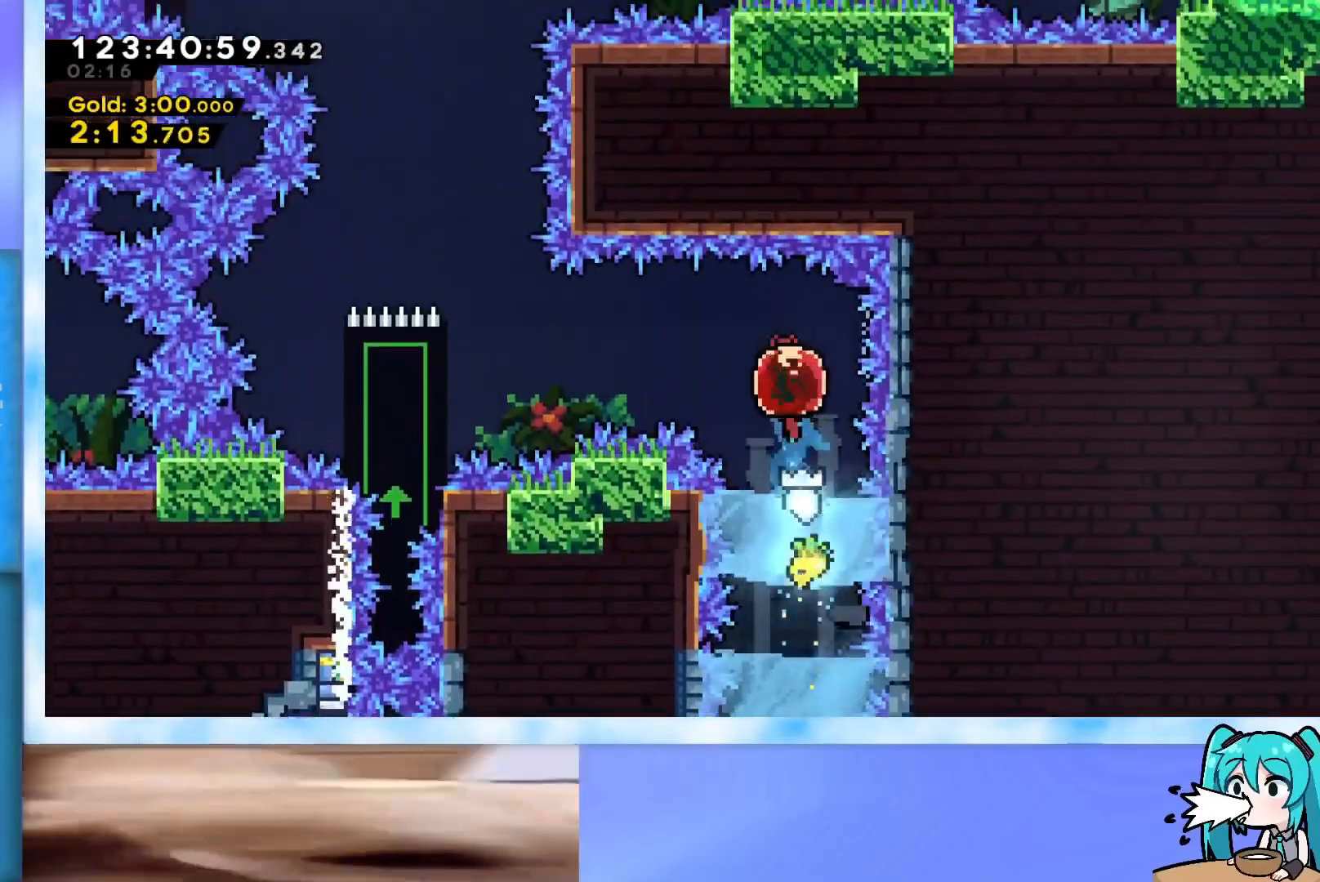
{"keys": ["grab", "left", "up"], "events": [[50, "dash", "up"], [134, "grab", "down"], [234, "up", "down"]]}
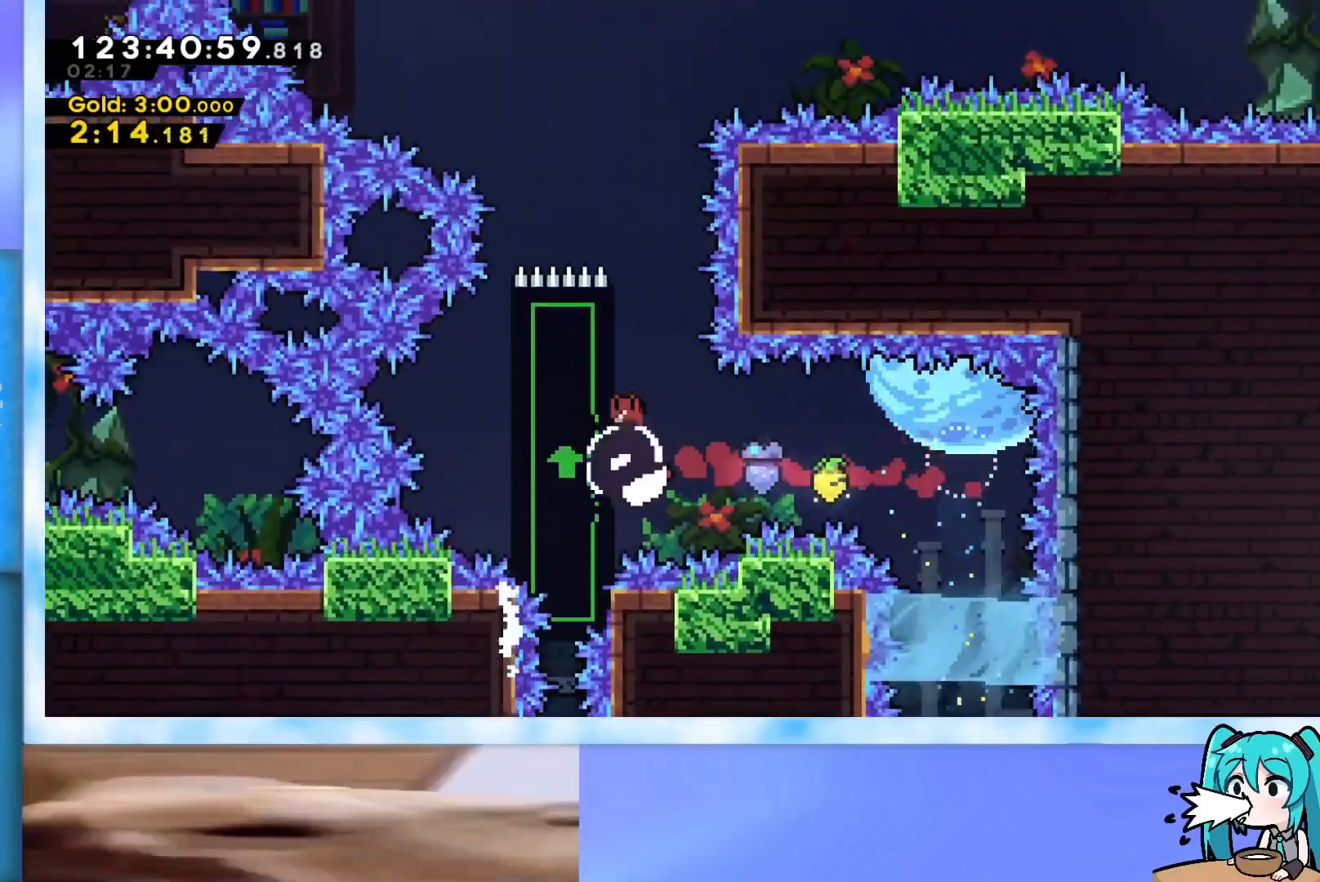
{"keys": ["grab", "right", "up"], "events": [[150, "left", "up"], [300, "right", "down"]]}
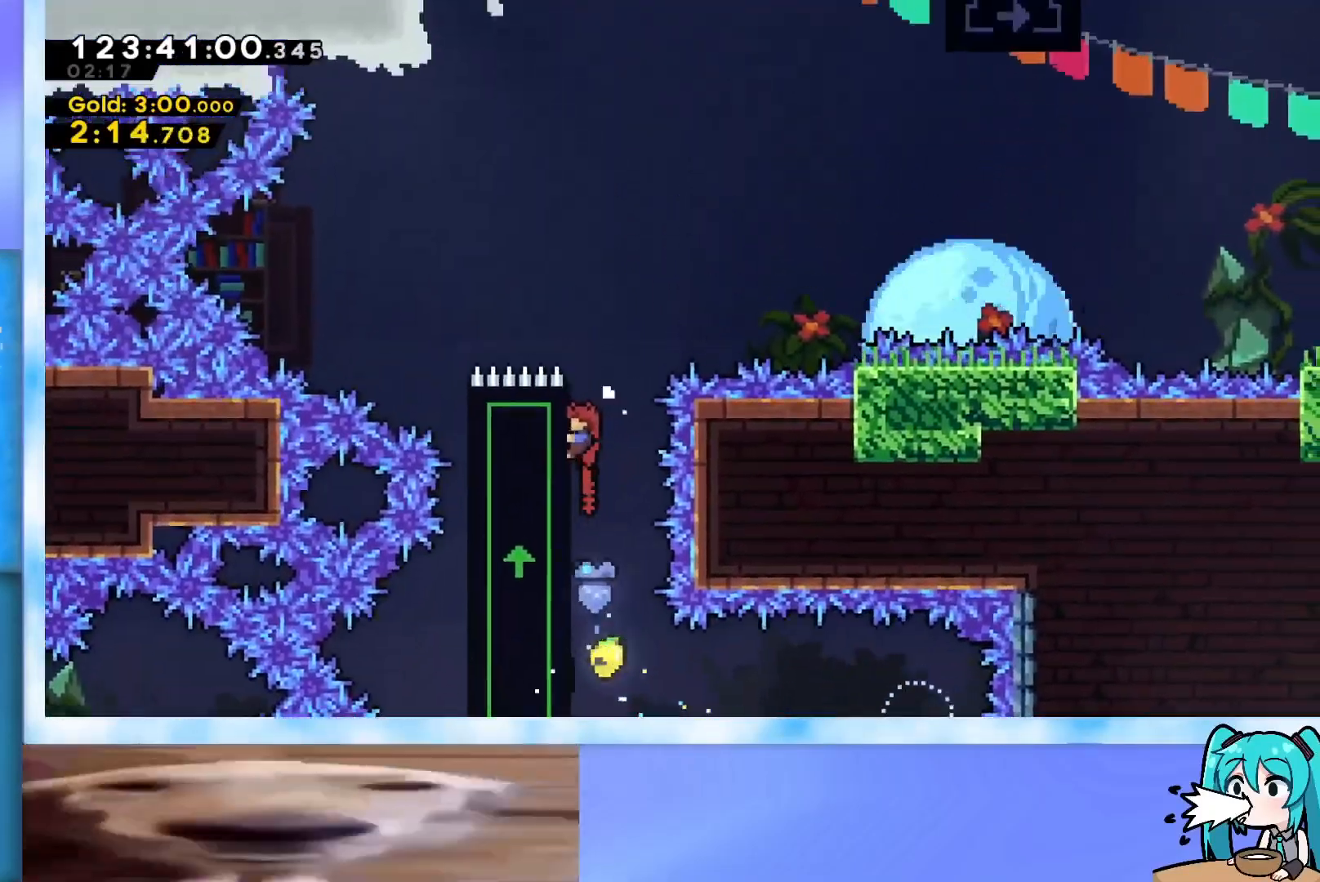
{"keys": ["grab", "jump", "right", "up"], "events": [[451, "jump", "down"]]}
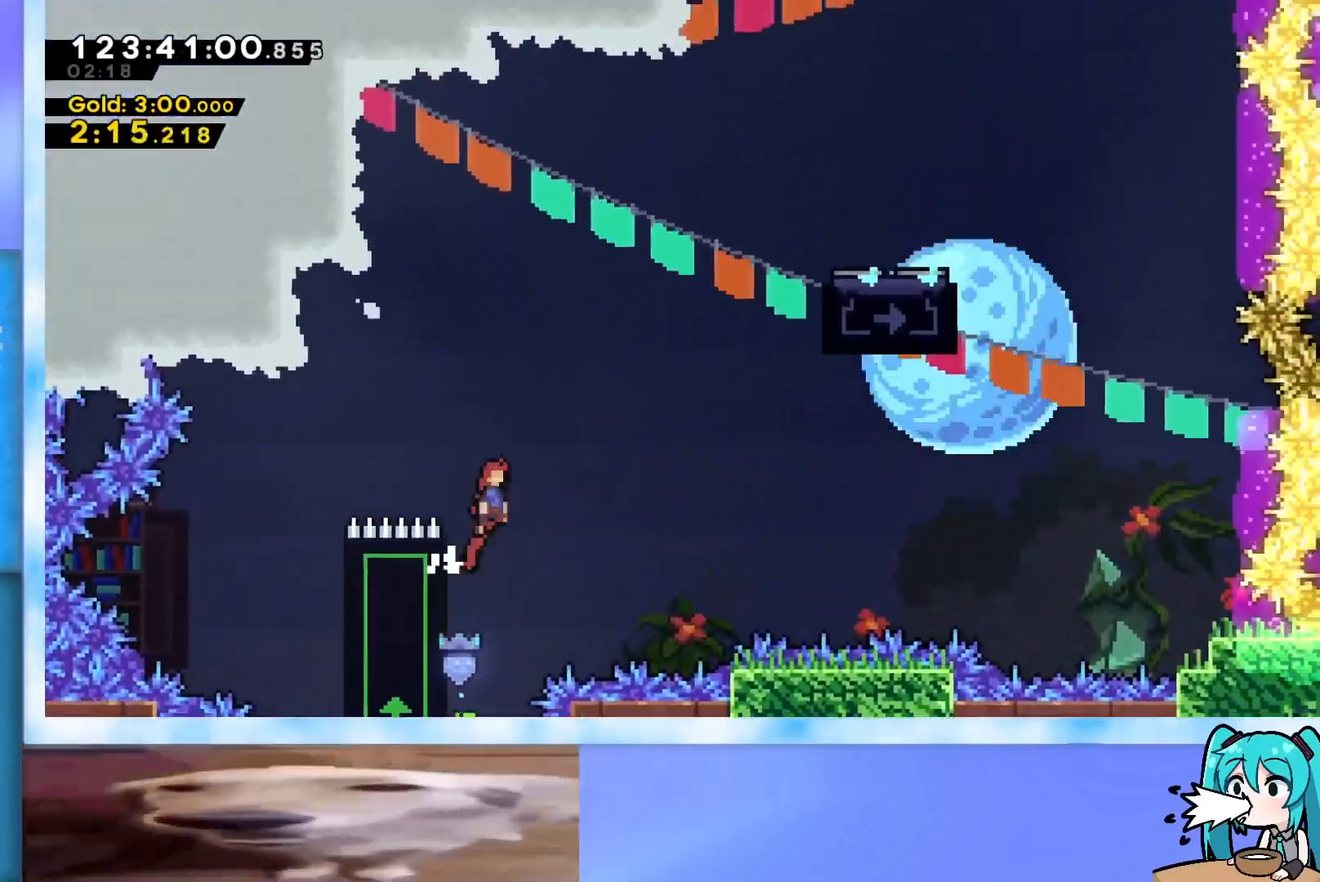
{"keys": ["dash", "right", "up"], "events": [[283, "grab", "up"], [283, "jump", "up"], [317, "dash", "down"]]}
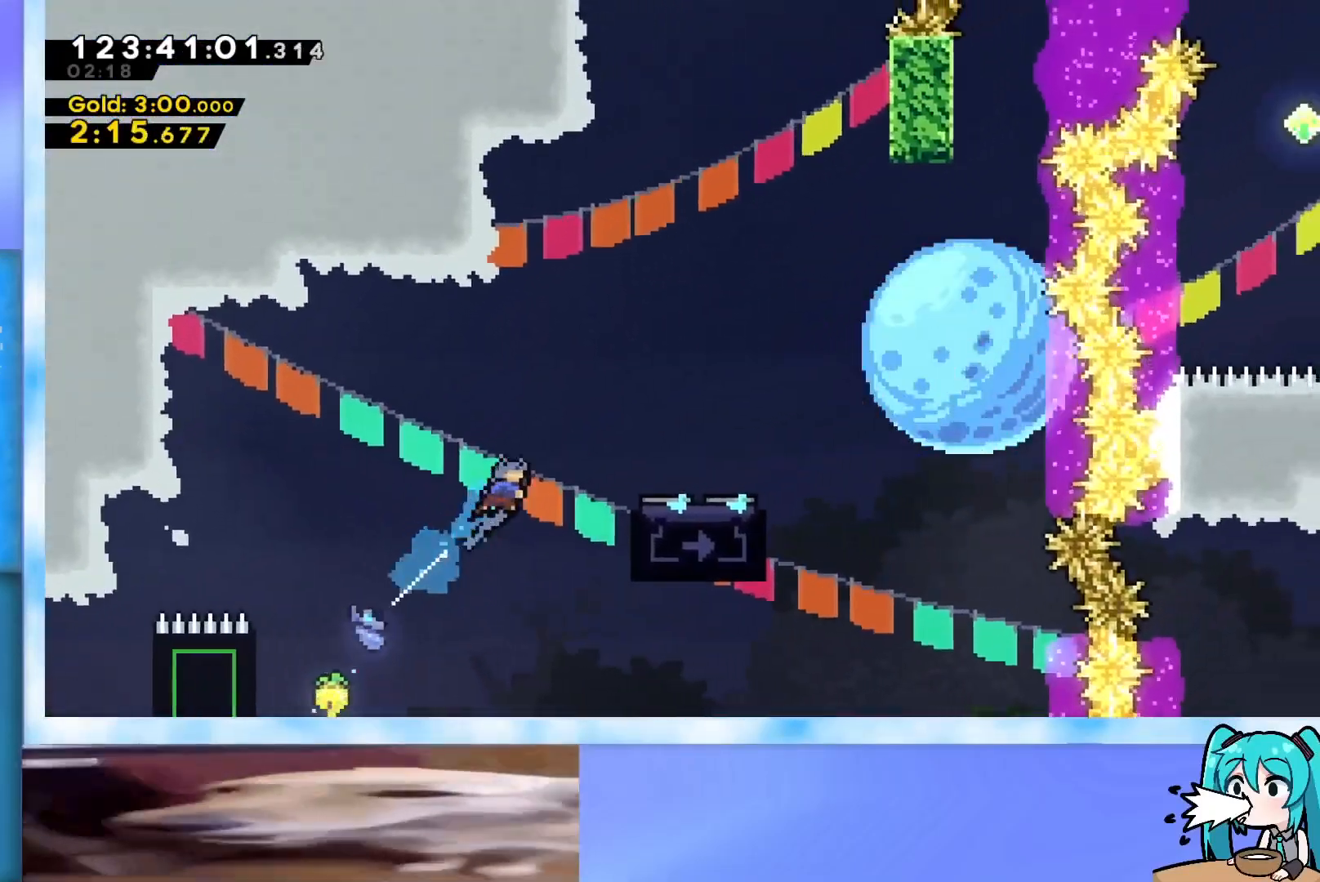
{"keys": [], "events": [[67, "dash", "up"], [100, "up", "up"], [484, "right", "up"]]}
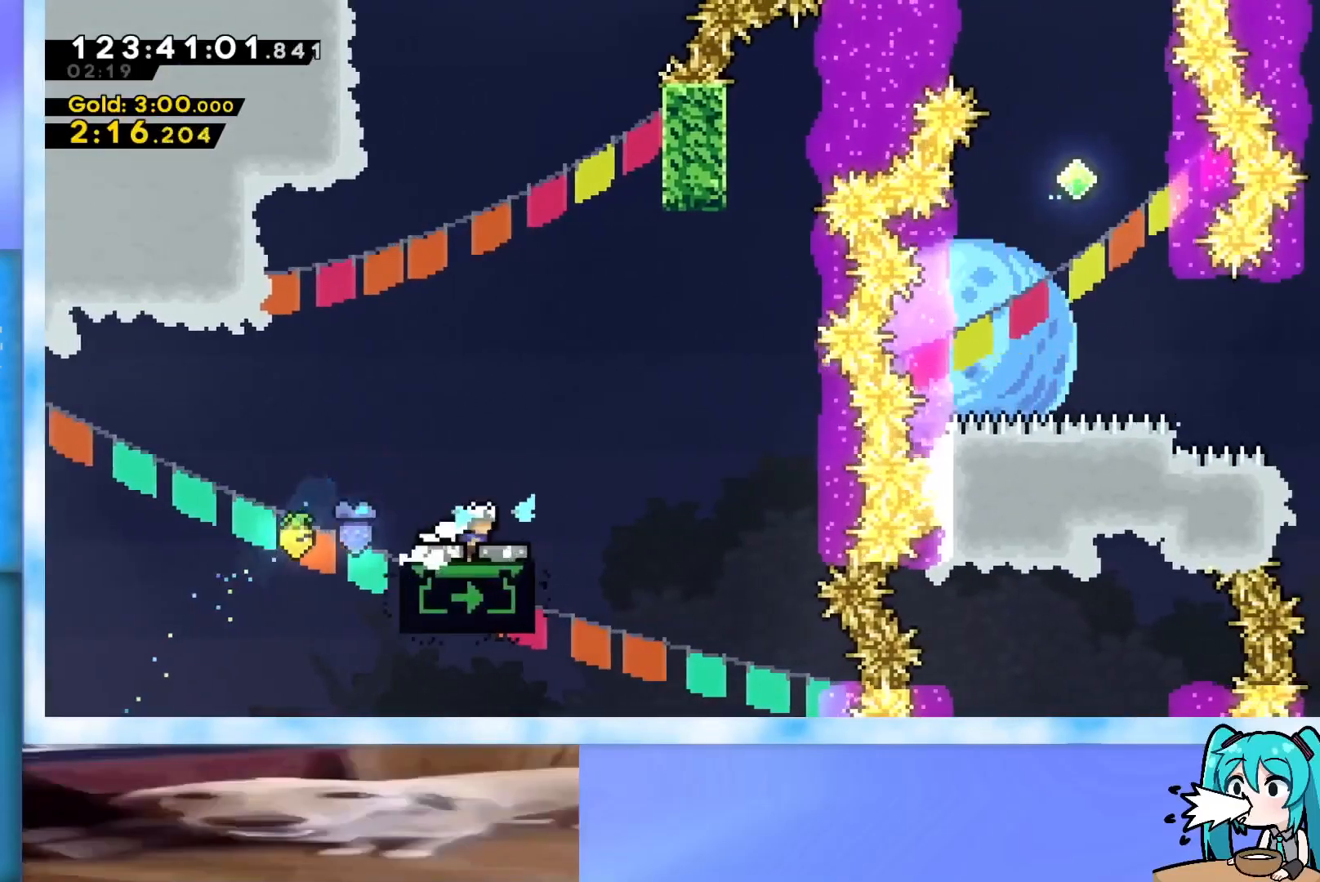
{"keys": ["right"], "events": [[217, "right", "down"], [267, "right", "up"], [500, "right", "down"]]}
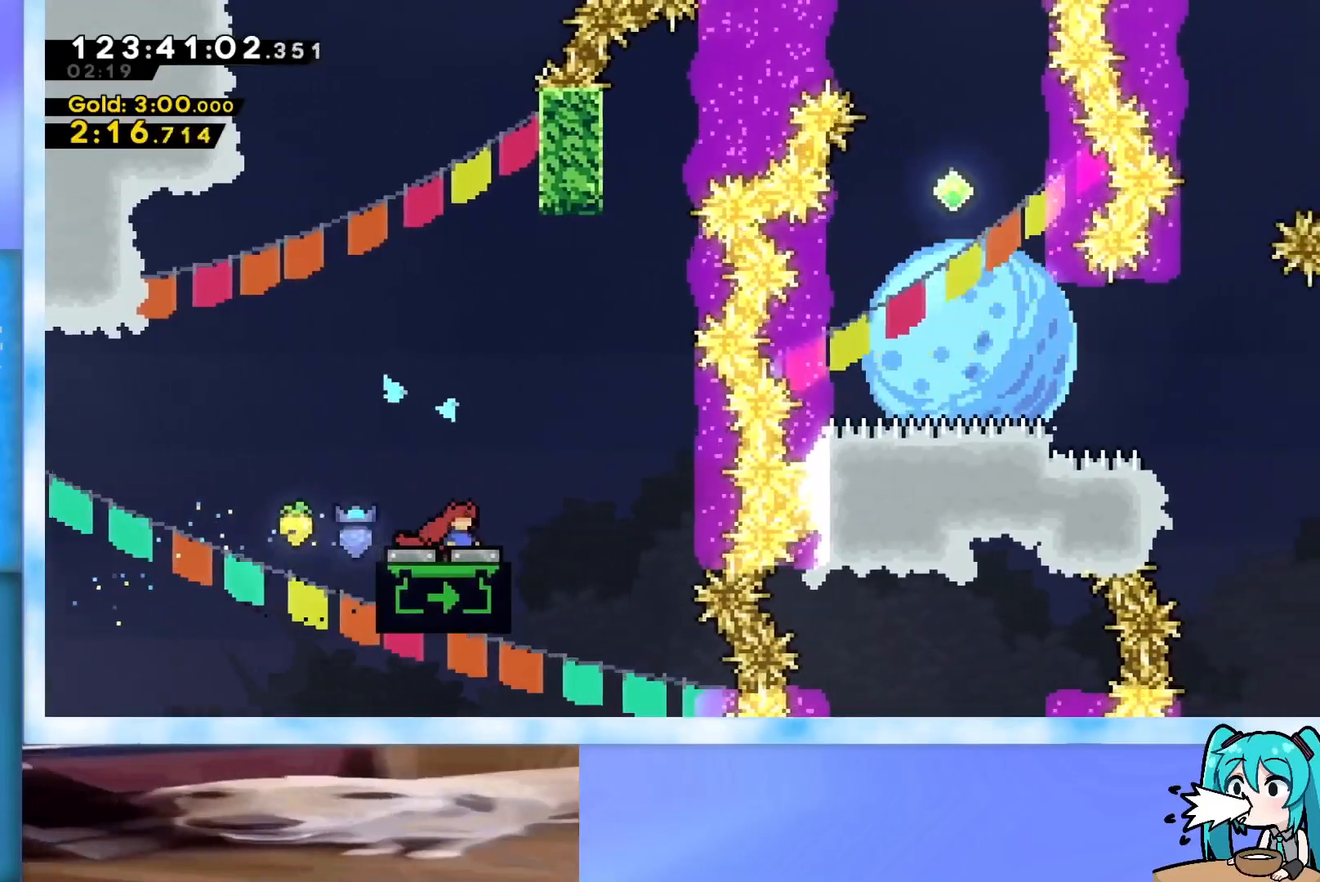
{"keys": [], "events": [[50, "right", "up"]]}
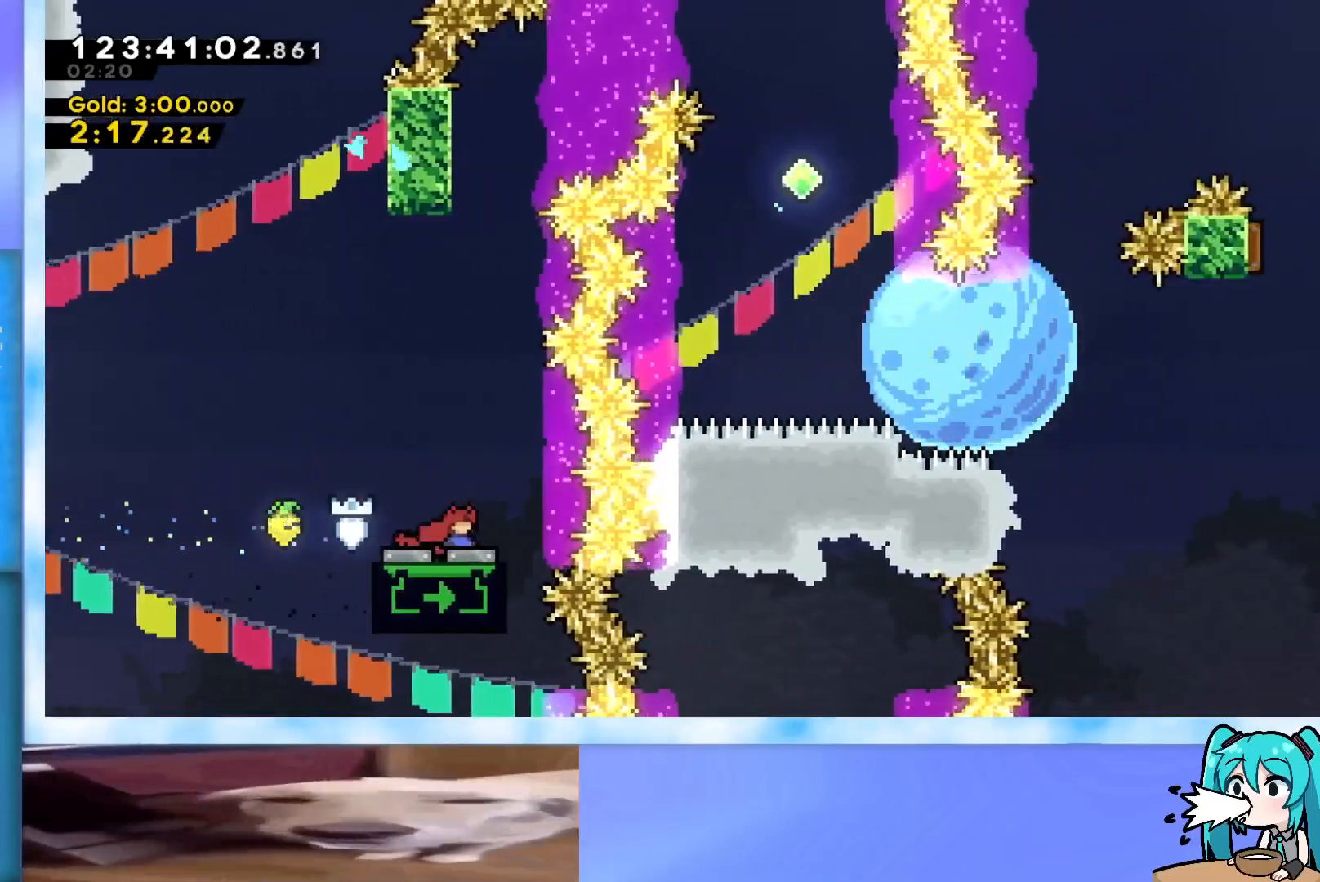
{"keys": ["left", "up"], "events": [[84, "dash", "down"], [217, "dash", "up"], [501, "left", "down"], [501, "up", "down"]]}
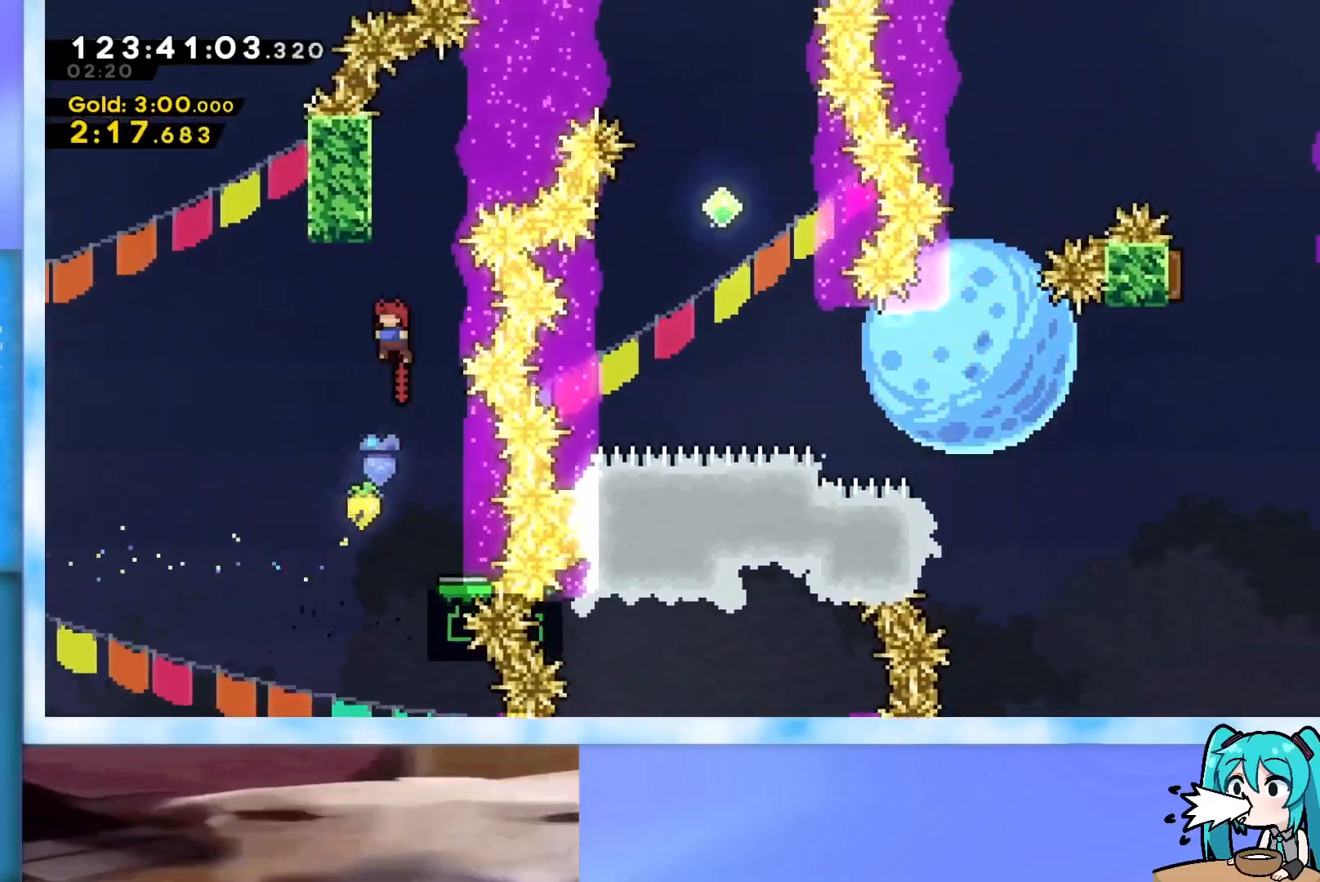
{"keys": ["jump", "right"], "events": [[50, "dash", "down"], [50, "left", "up"], [183, "dash", "up"], [283, "jump", "down"], [283, "right", "down"], [467, "up", "up"]]}
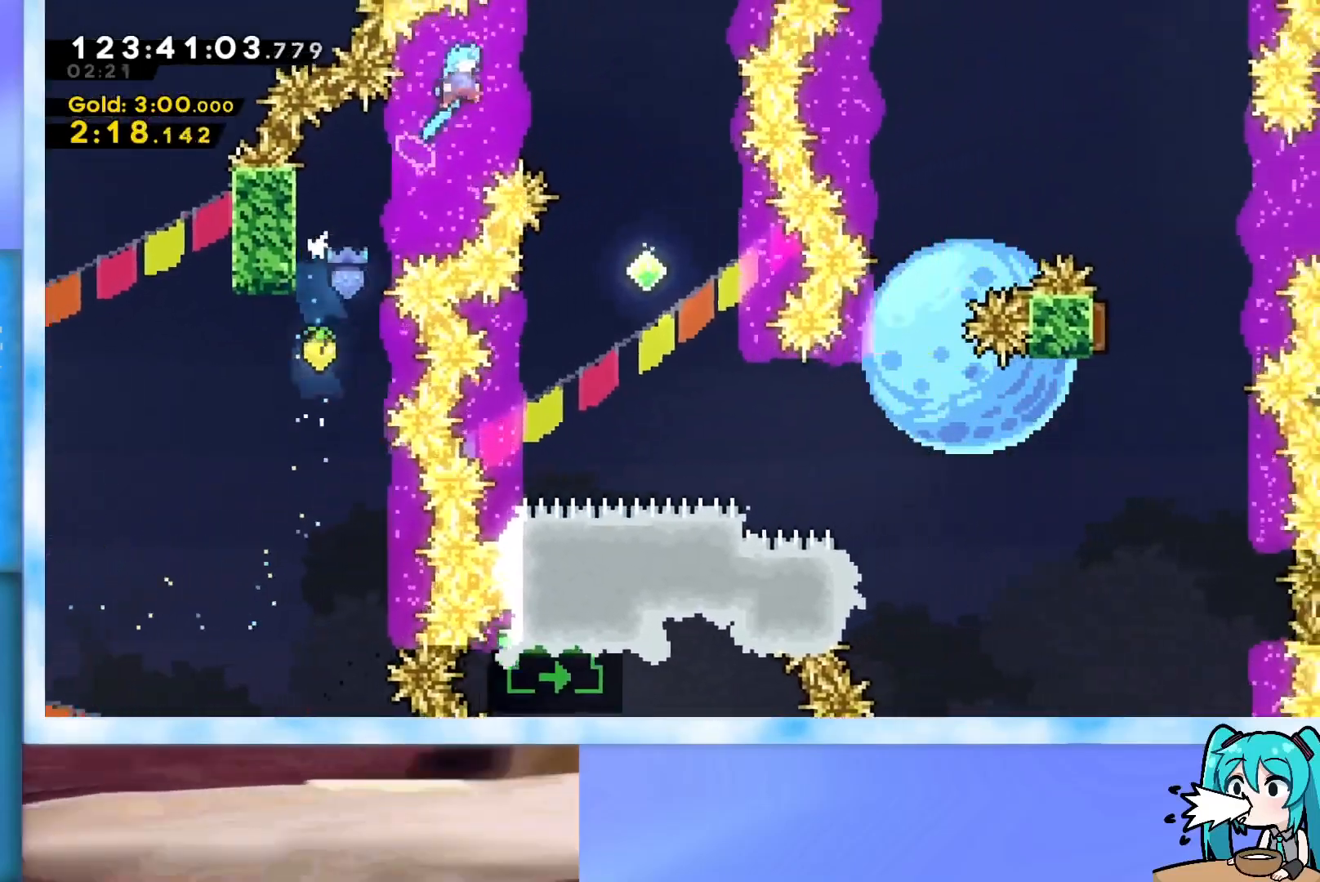
{"keys": ["down"], "events": [[67, "down", "down"], [200, "jump", "up"], [484, "right", "up"]]}
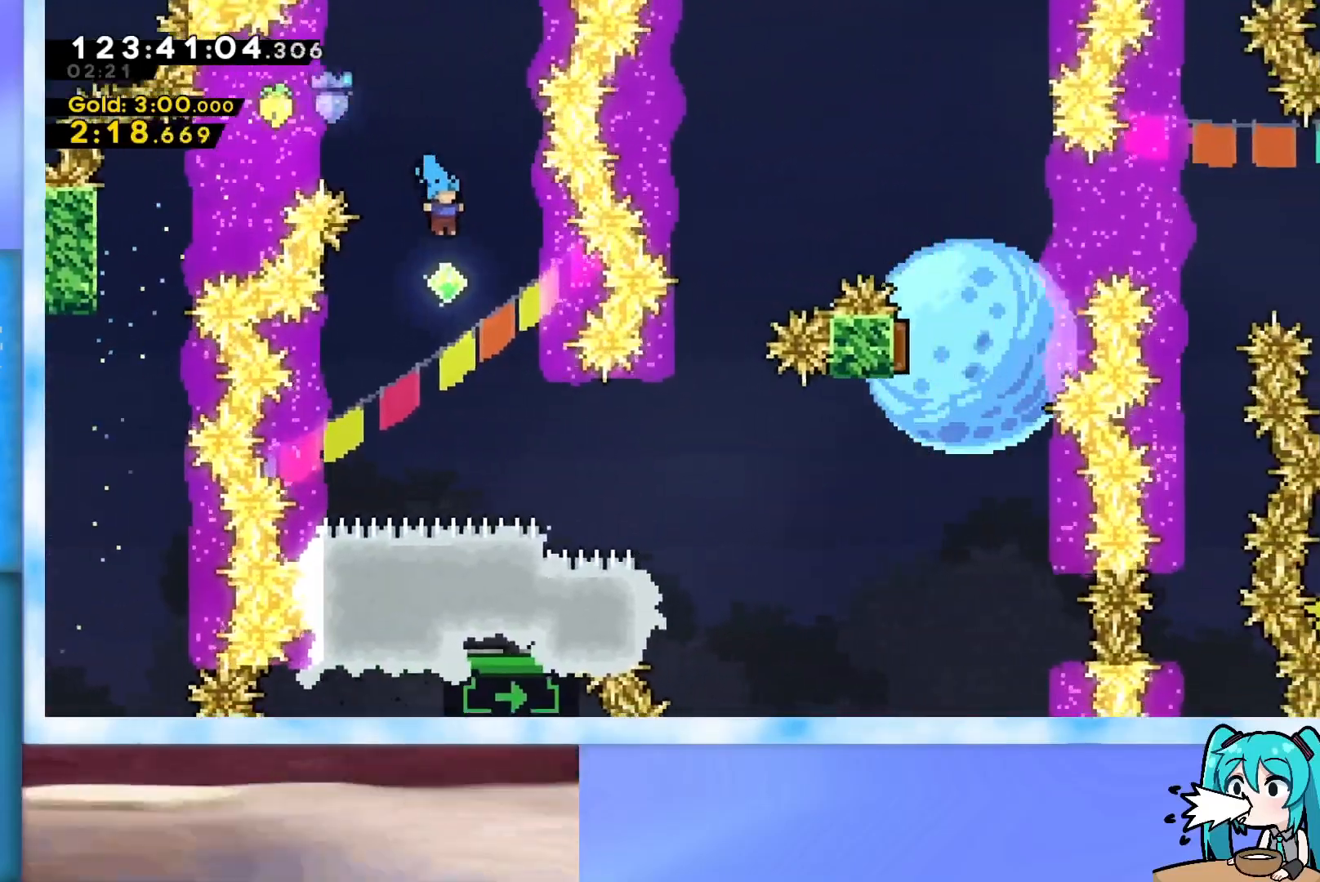
{"keys": ["right"], "events": [[216, "right", "down"], [250, "down", "up"], [350, "dash", "down"], [500, "dash", "up"]]}
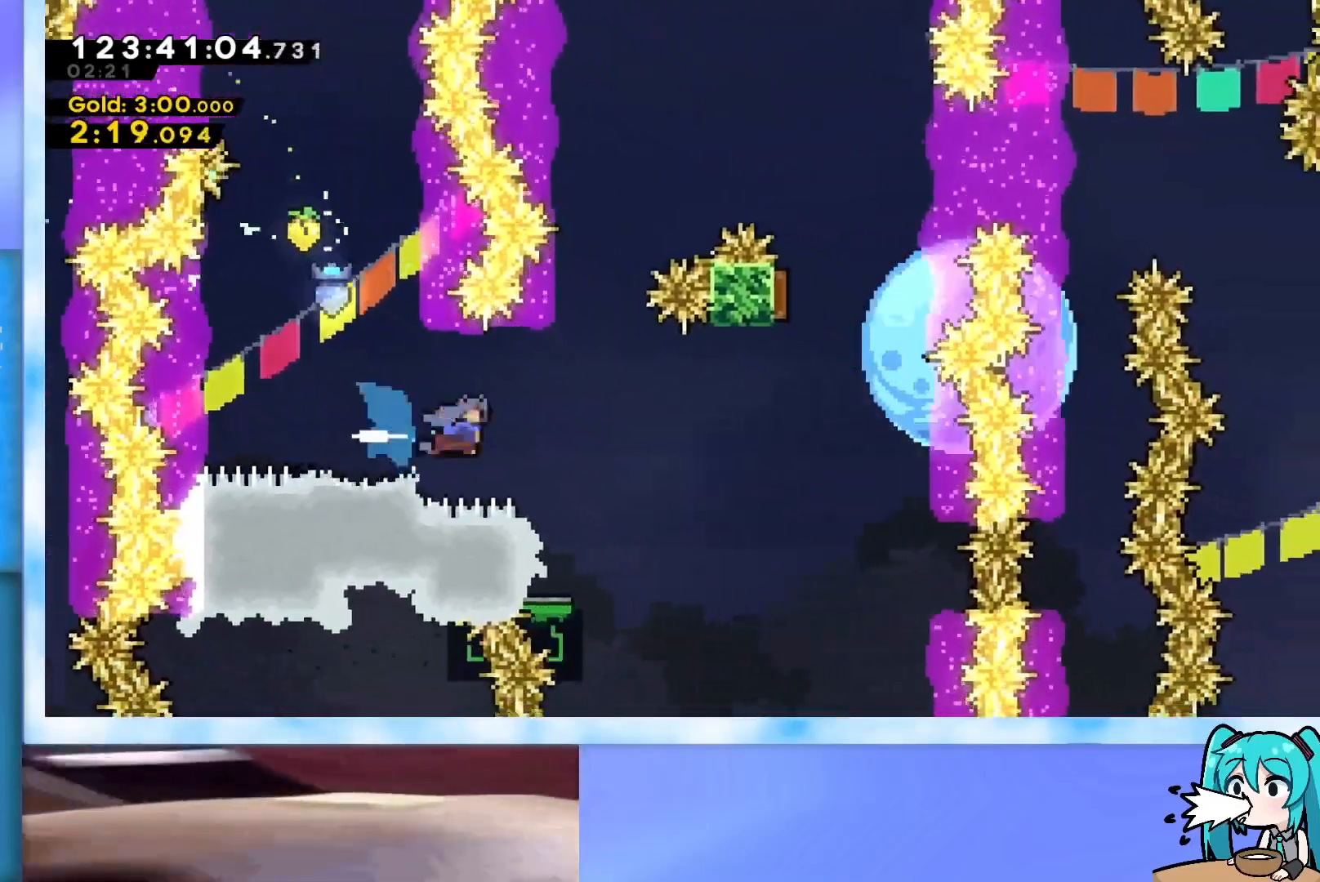
{"keys": ["up"], "events": [[184, "right", "up"], [317, "up", "down"]]}
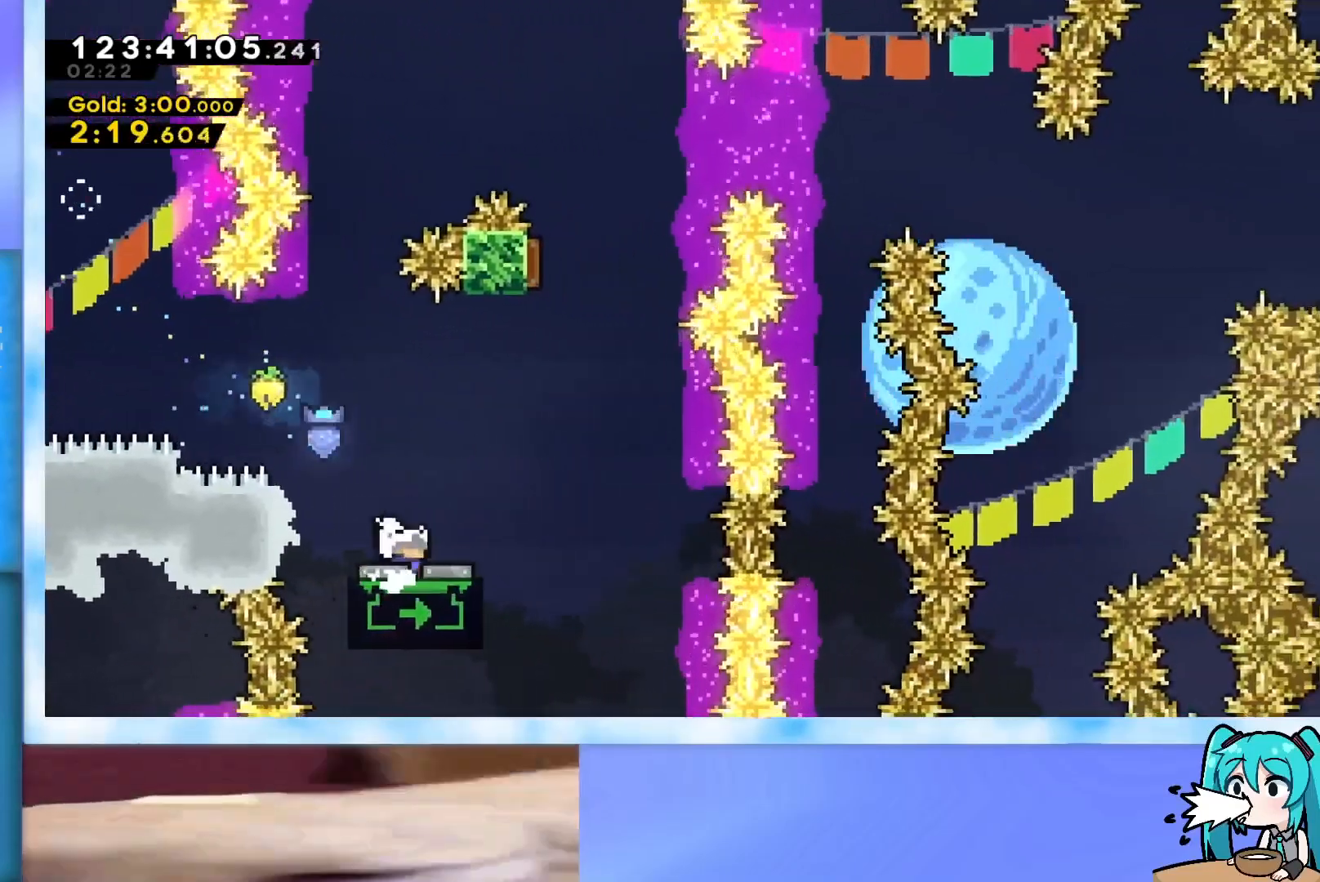
{"keys": [], "events": [[250, "right", "down"], [383, "right", "up"], [433, "up", "up"]]}
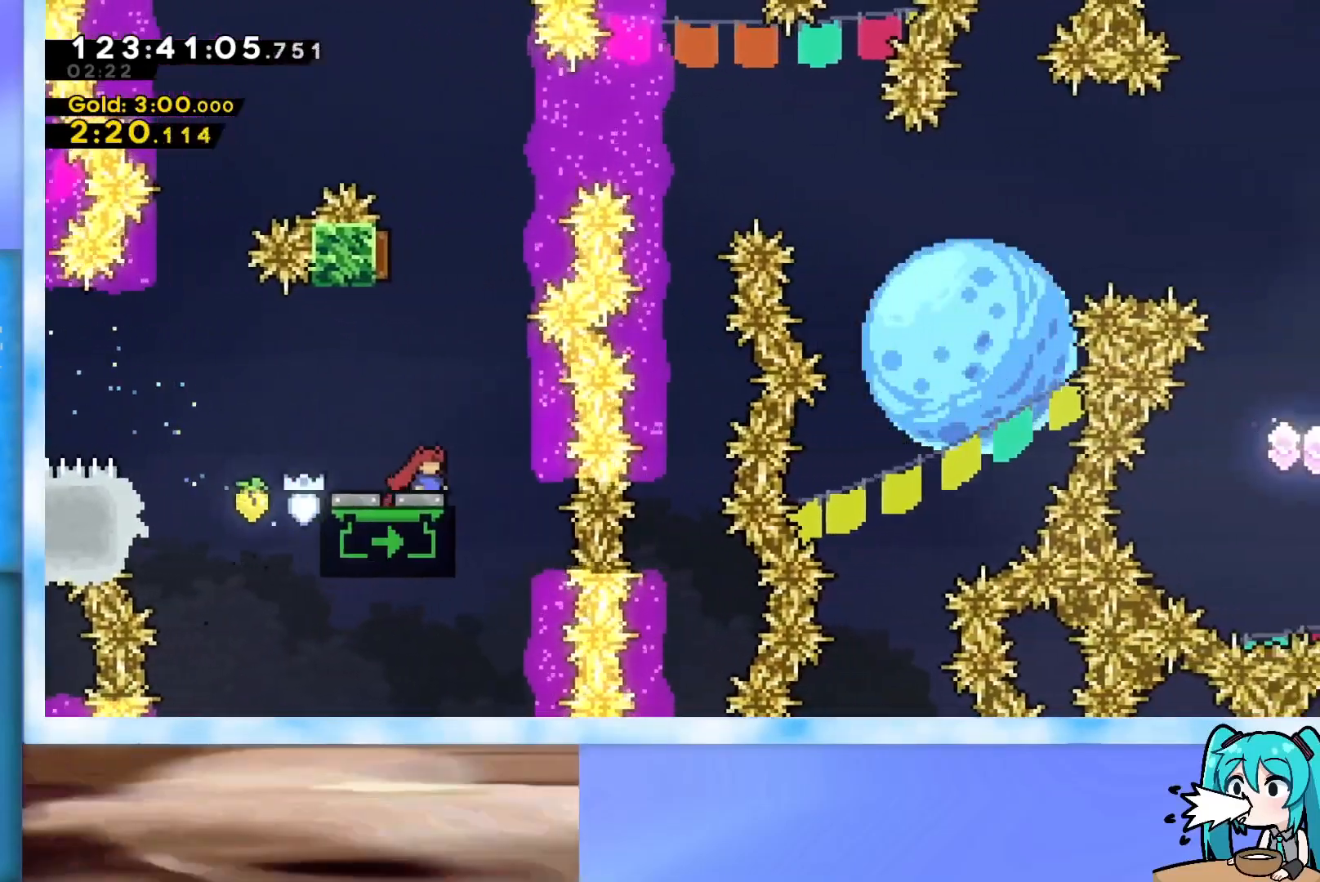
{"keys": ["dash", "left"], "events": [[117, "dash", "down"], [317, "dash", "up"], [501, "dash", "down"], [501, "left", "down"]]}
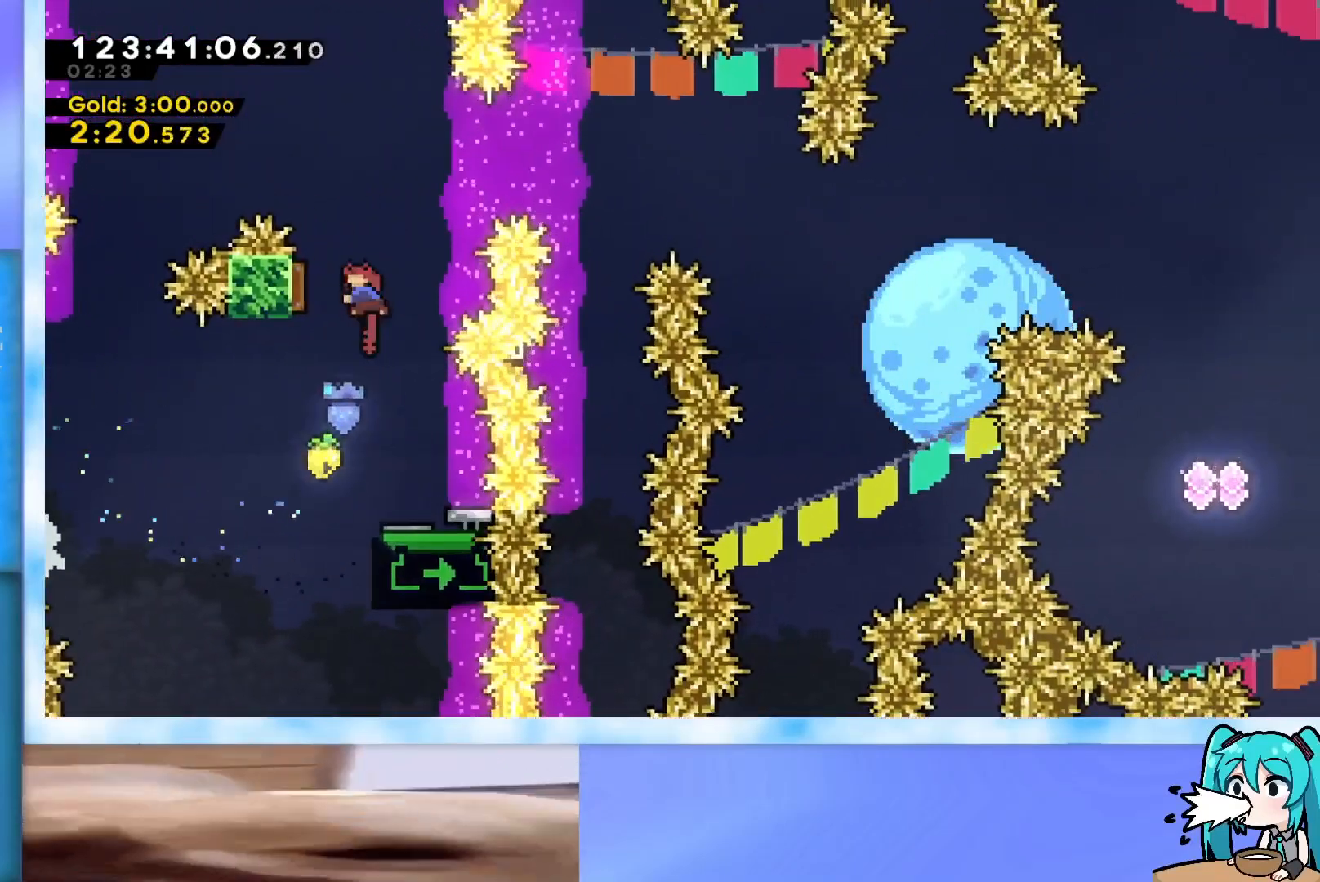
{"keys": ["right"], "events": [[133, "left", "up"], [133, "right", "down"], [183, "dash", "up"]]}
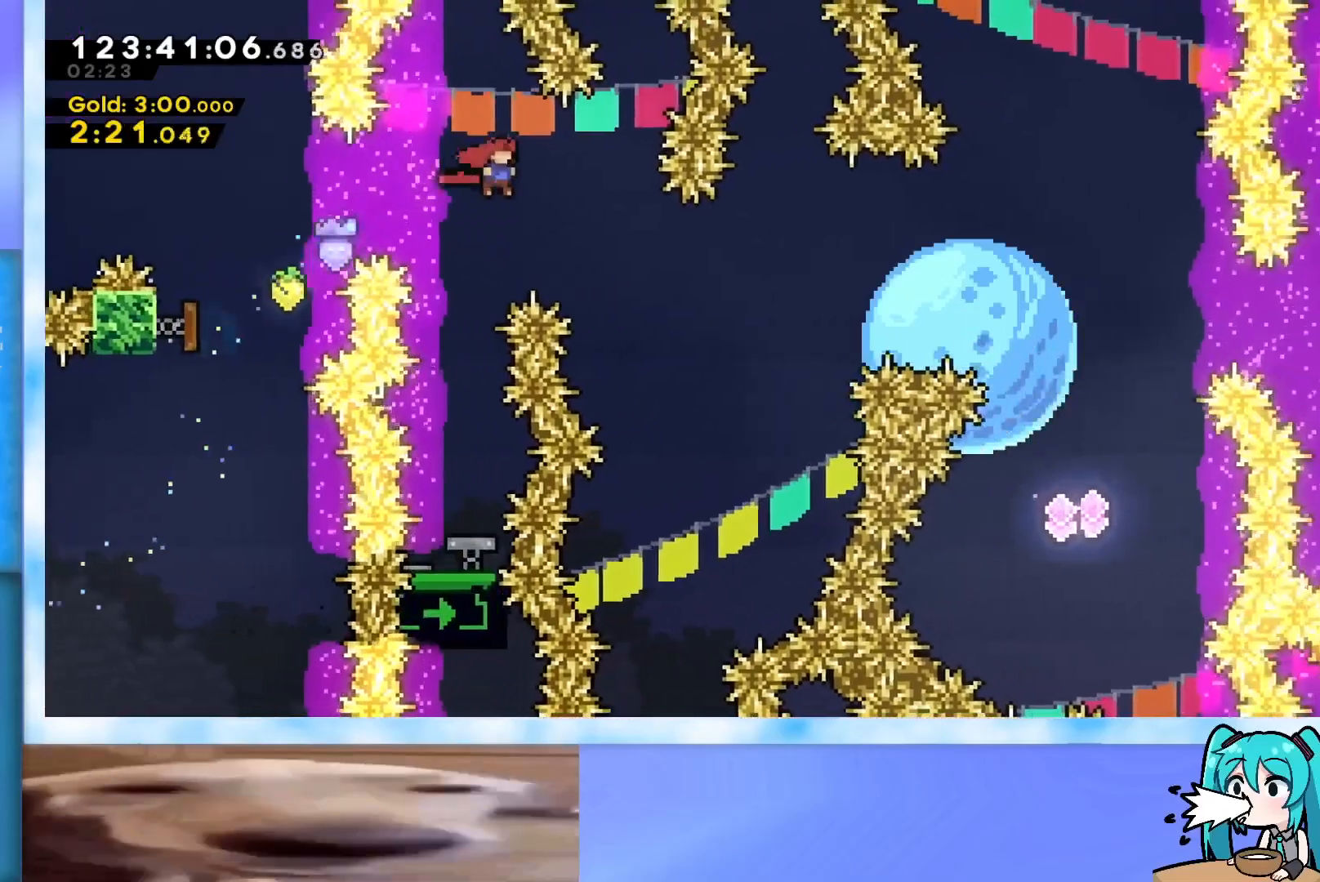
{"keys": ["down"], "events": [[250, "down", "down"], [334, "right", "up"]]}
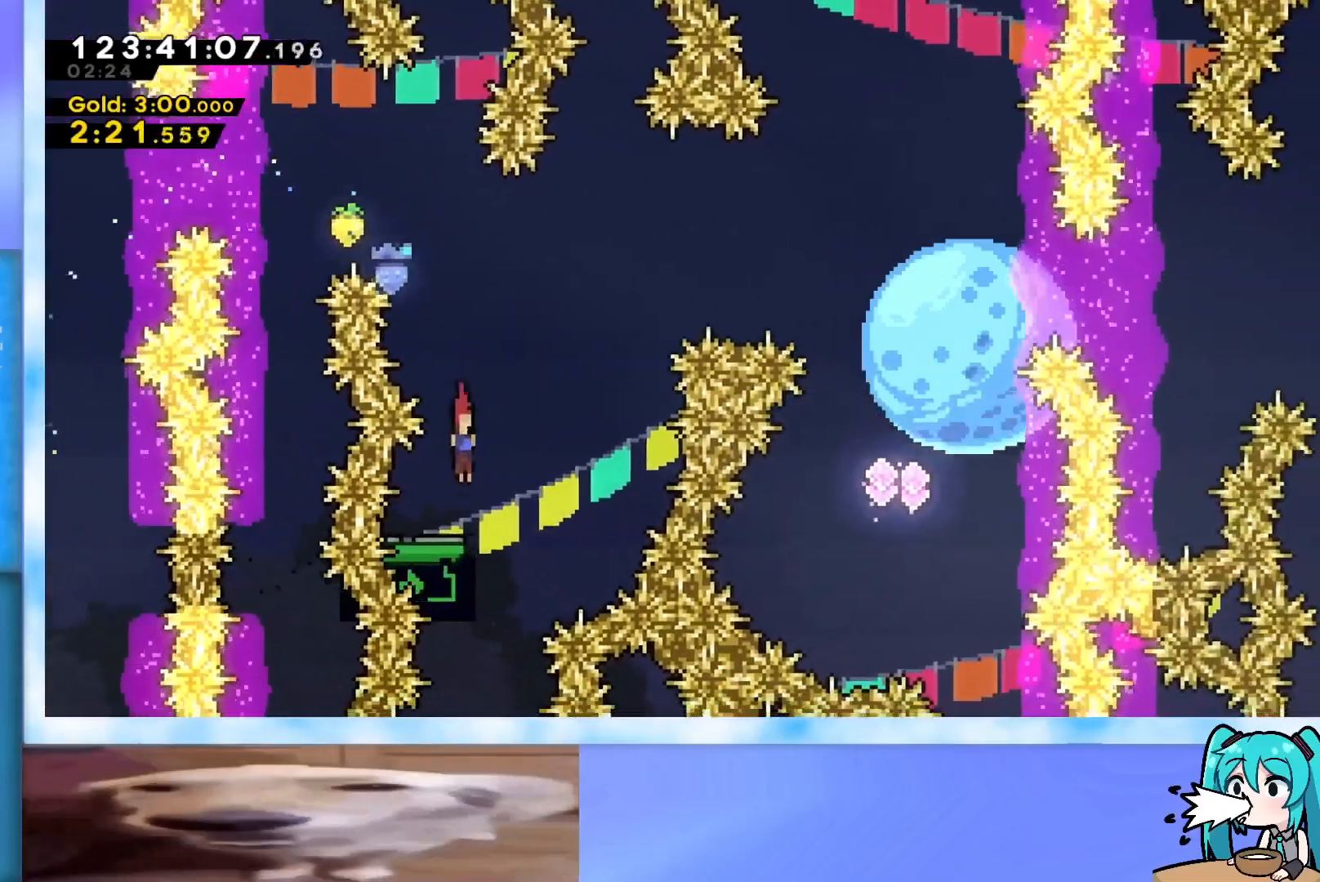
{"keys": ["right"], "events": [[66, "dash", "down"], [166, "right", "down"], [267, "dash", "up"], [267, "down", "up"]]}
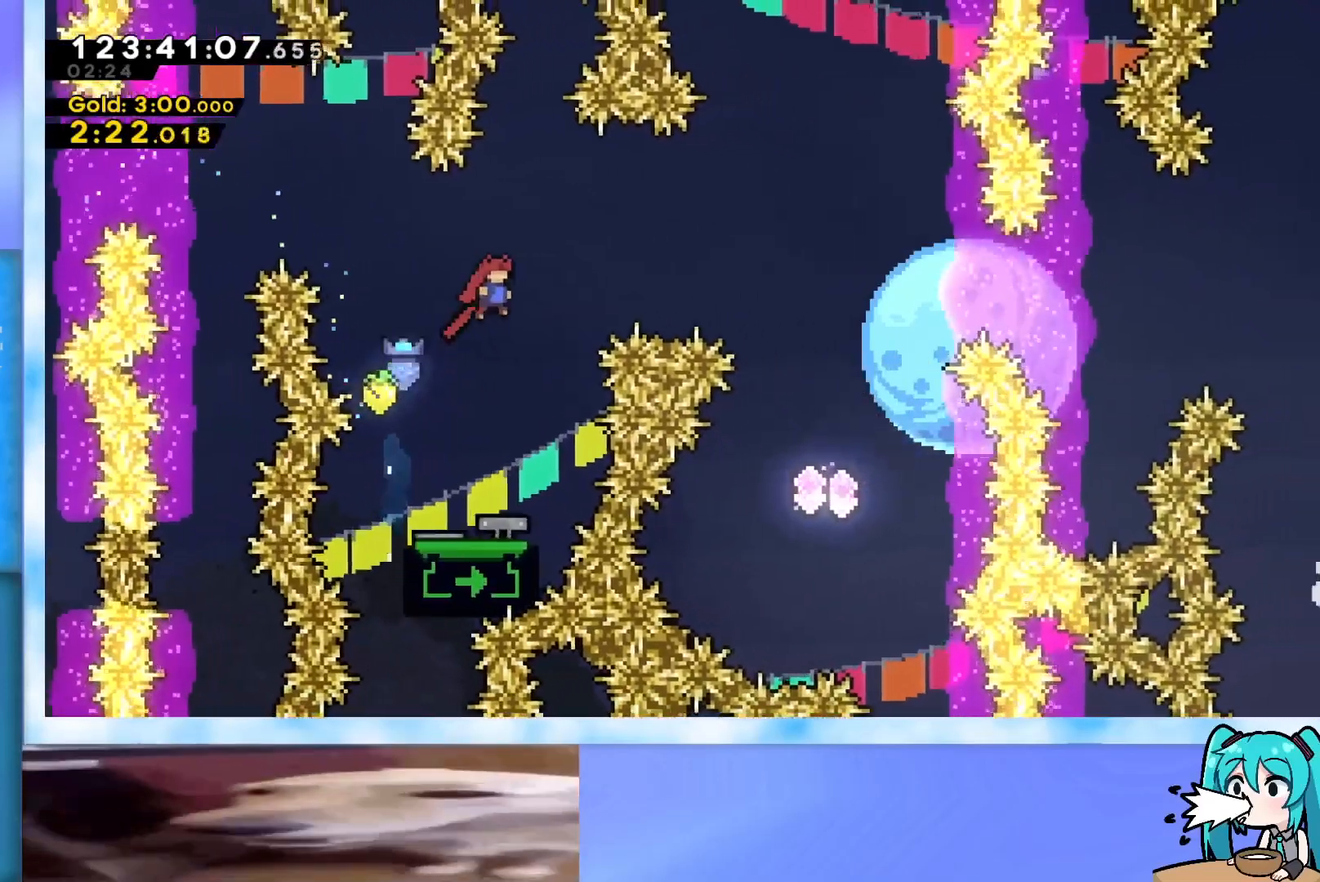
{"keys": ["right", "up"], "events": [[83, "dash", "down"], [284, "dash", "up"], [334, "up", "down"]]}
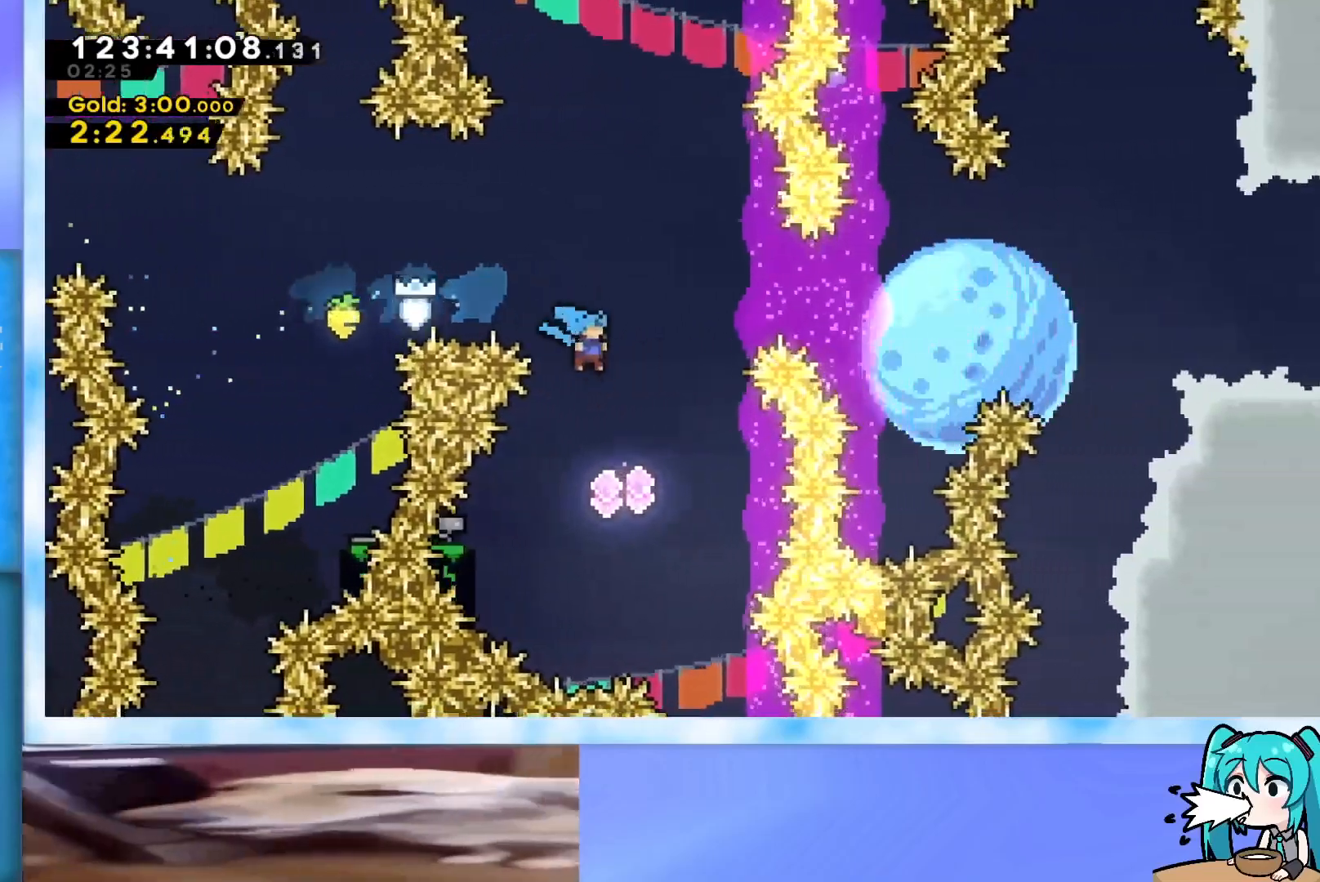
{"keys": ["dash", "right", "up"], "events": [[100, "right", "up"], [300, "dash", "down"], [433, "right", "down"]]}
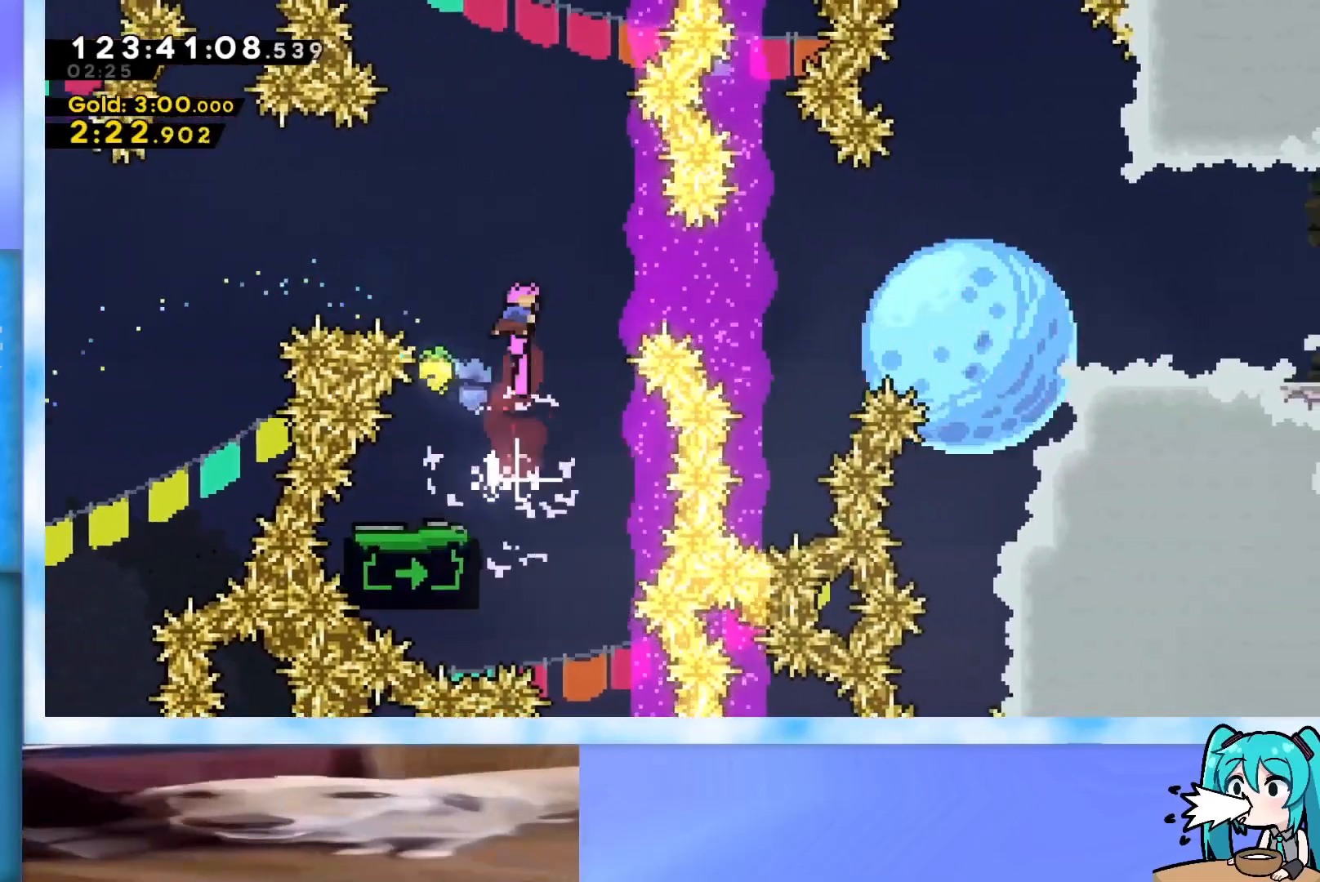
{"keys": ["dash", "right"], "events": [[33, "dash", "up"], [33, "up", "up"], [317, "dash", "down"]]}
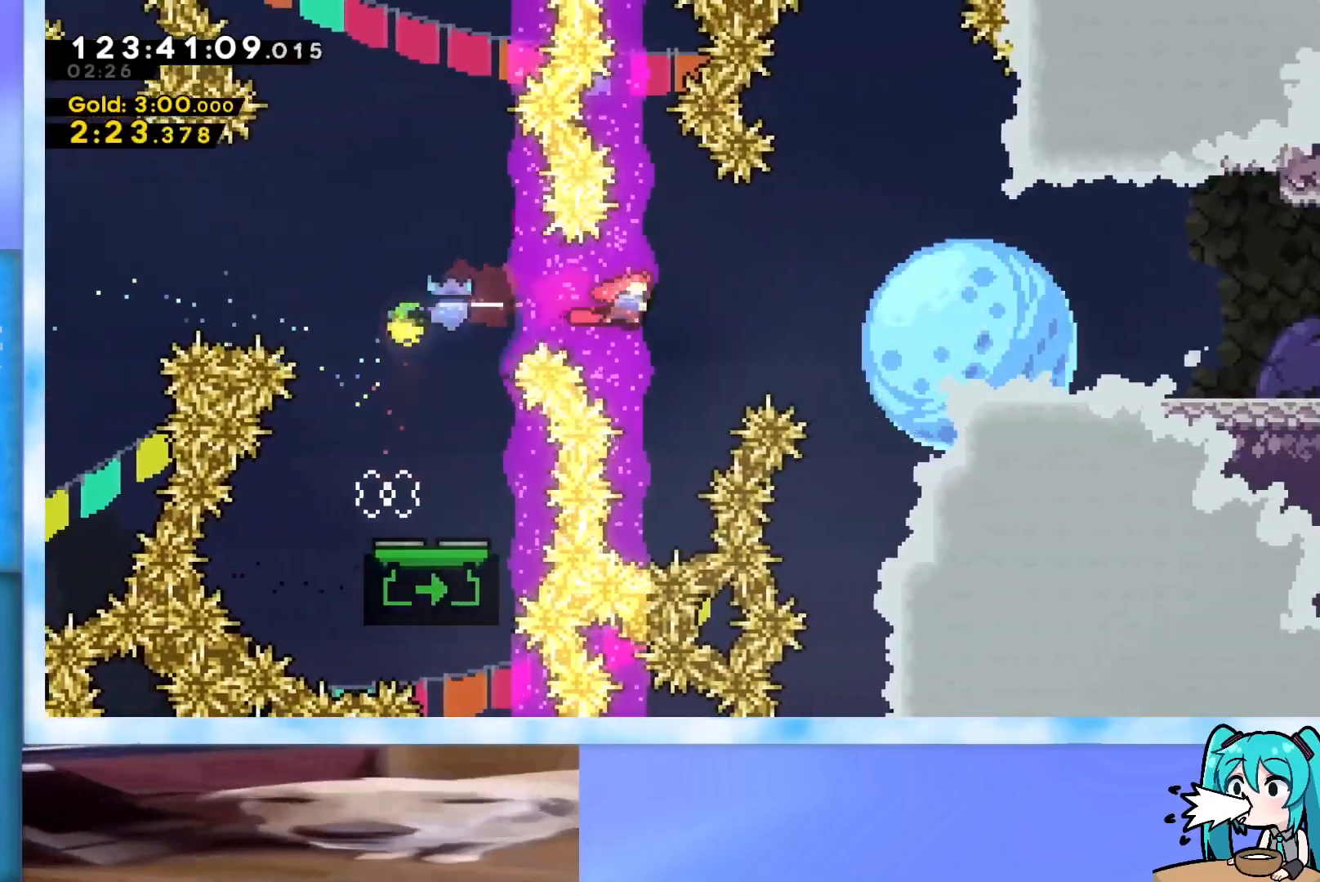
{"keys": ["right"], "events": [[50, "dash", "up"], [183, "dash", "down"], [467, "dash", "up"]]}
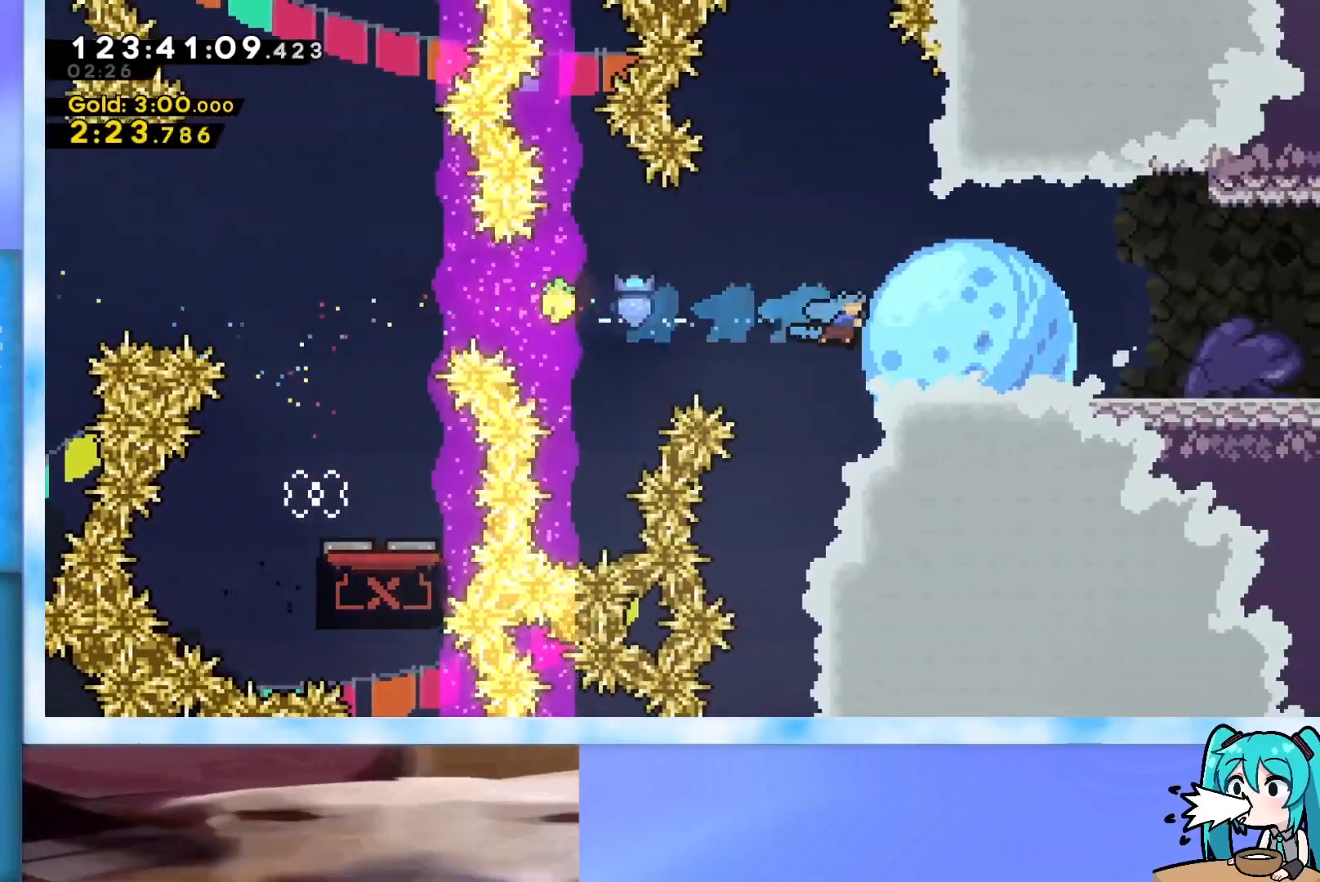
{"keys": ["right"], "events": [[150, "dash", "down"], [150, "down", "down"], [300, "dash", "up"], [300, "down", "up"], [334, "jump", "down"], [484, "jump", "up"]]}
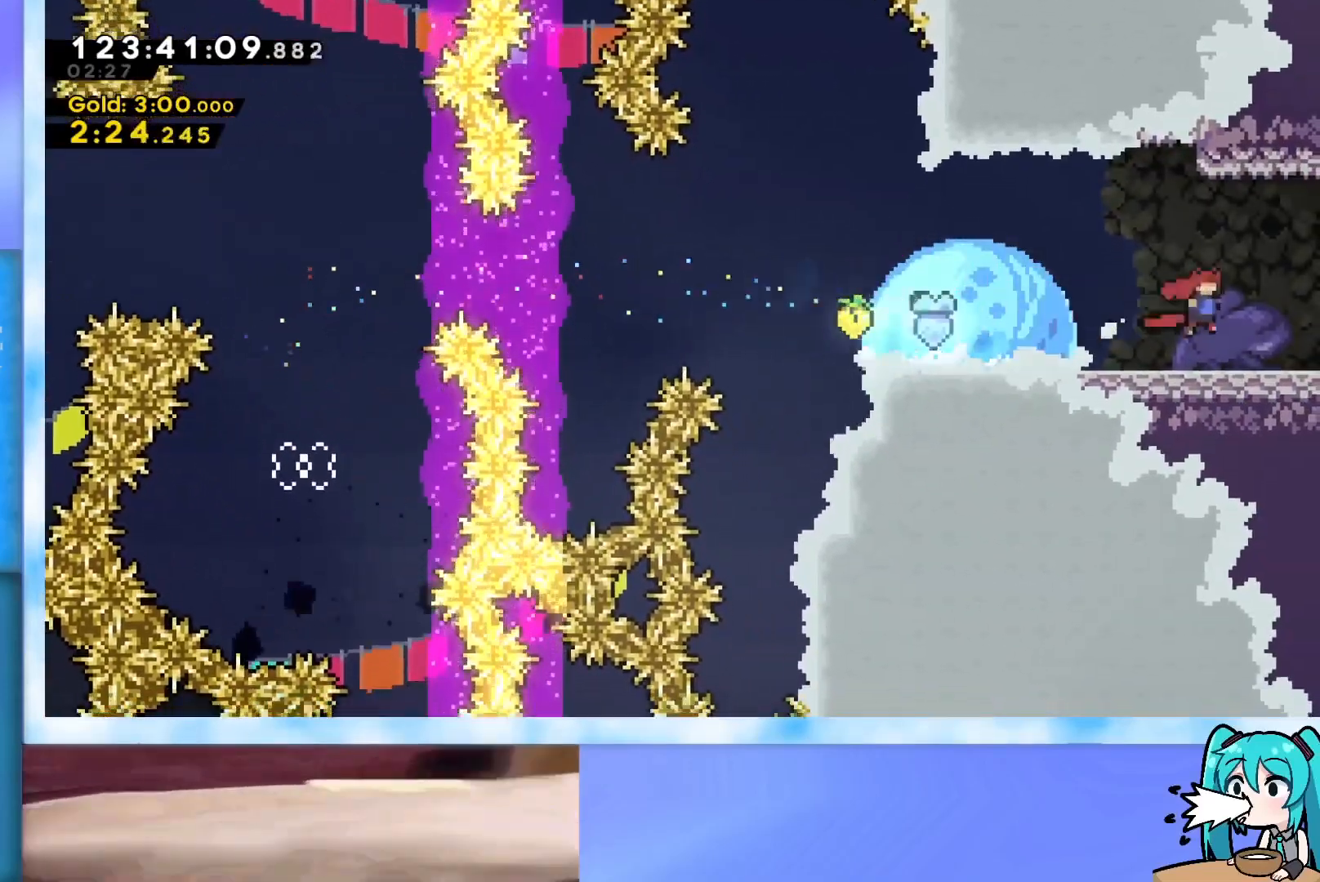
{"keys": ["right"], "events": []}
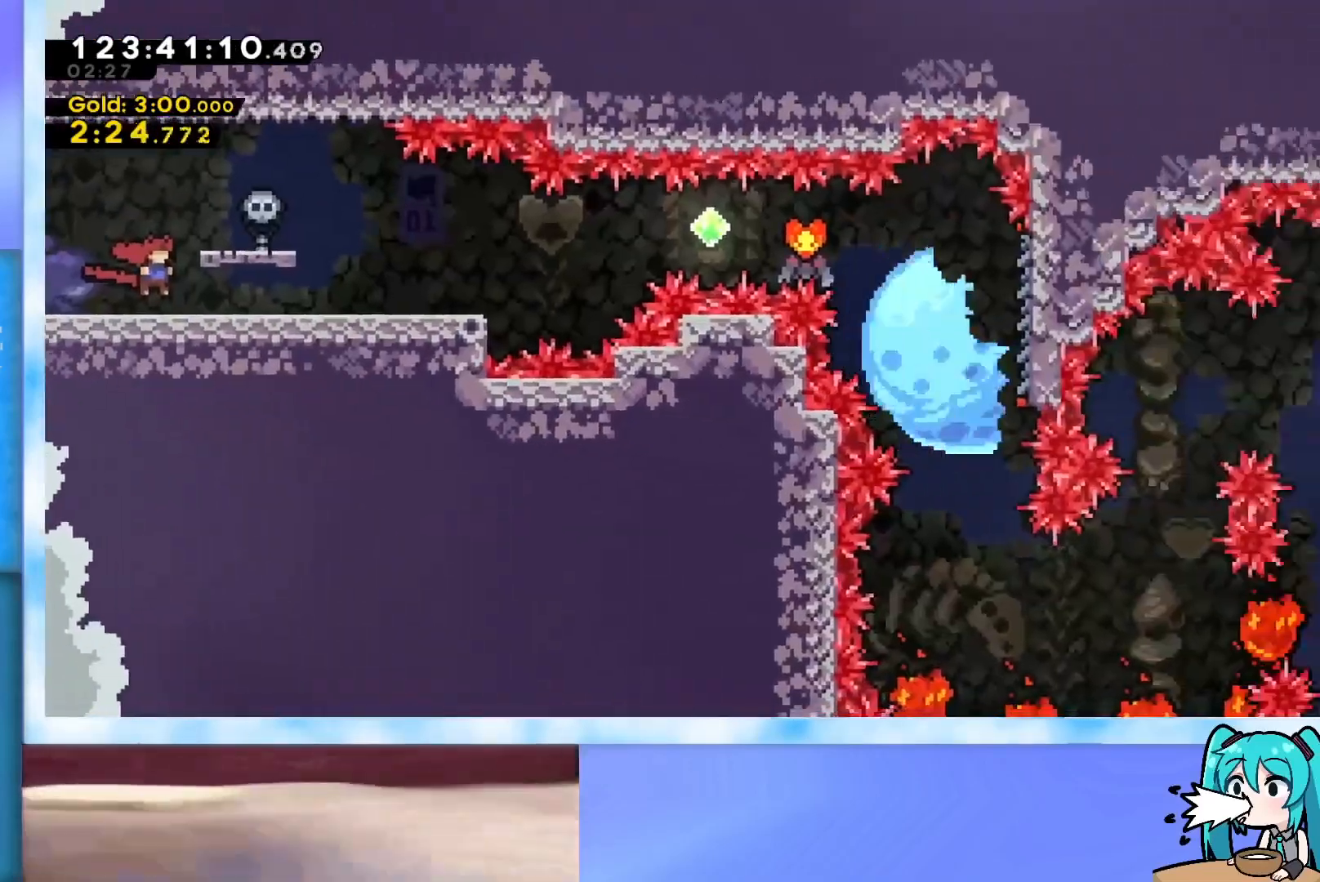
{"keys": ["dash", "right"], "events": [[350, "dash", "down"], [350, "down", "down"], [501, "down", "up"]]}
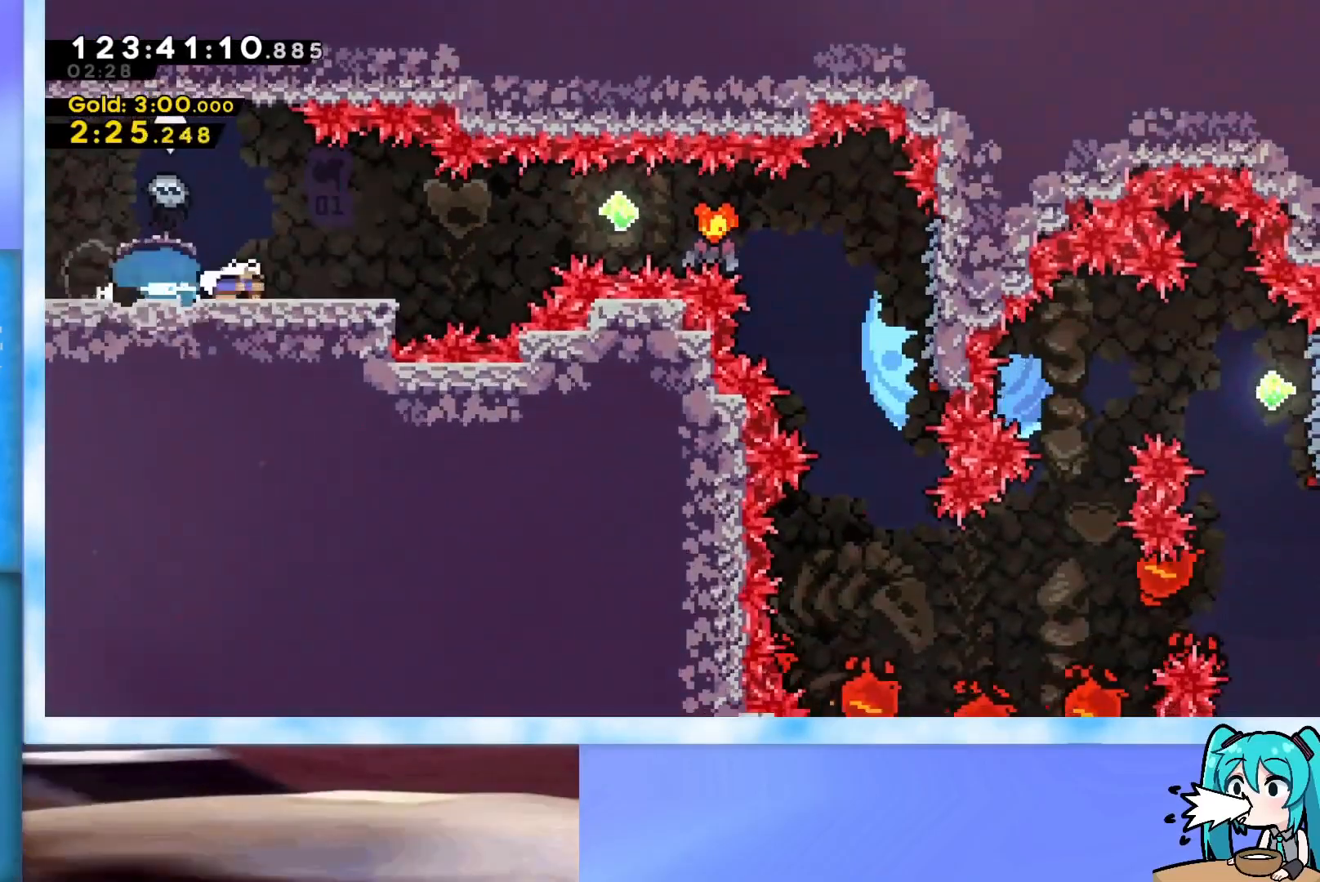
{"keys": ["down", "jump", "right"], "events": [[50, "dash", "up"], [83, "jump", "down"], [467, "down", "down"]]}
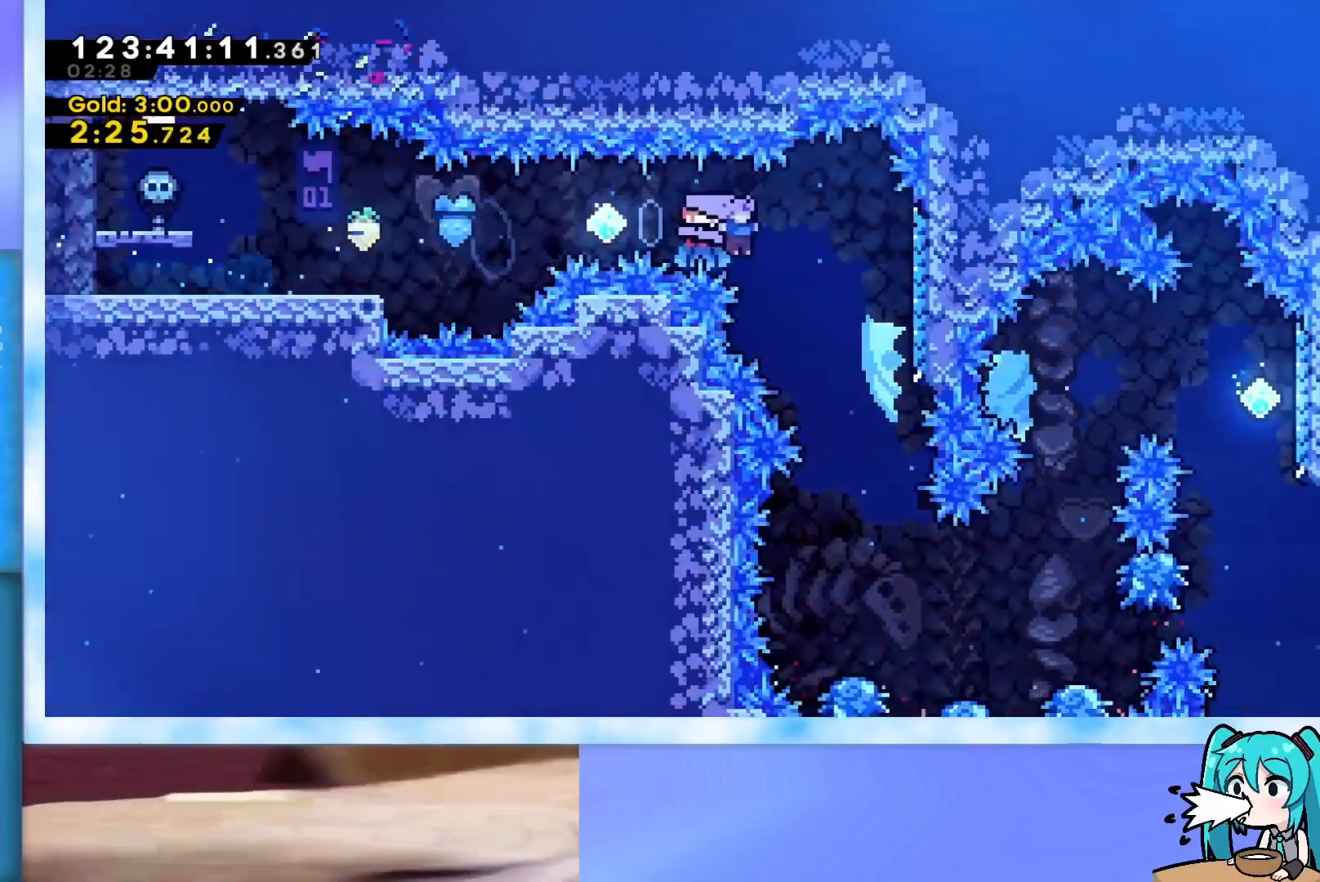
{"keys": ["grab", "jump", "right"], "events": [[17, "jump", "up"], [17, "right", "up"], [100, "grab", "down"], [150, "jump", "down"], [334, "down", "up"], [434, "right", "down"]]}
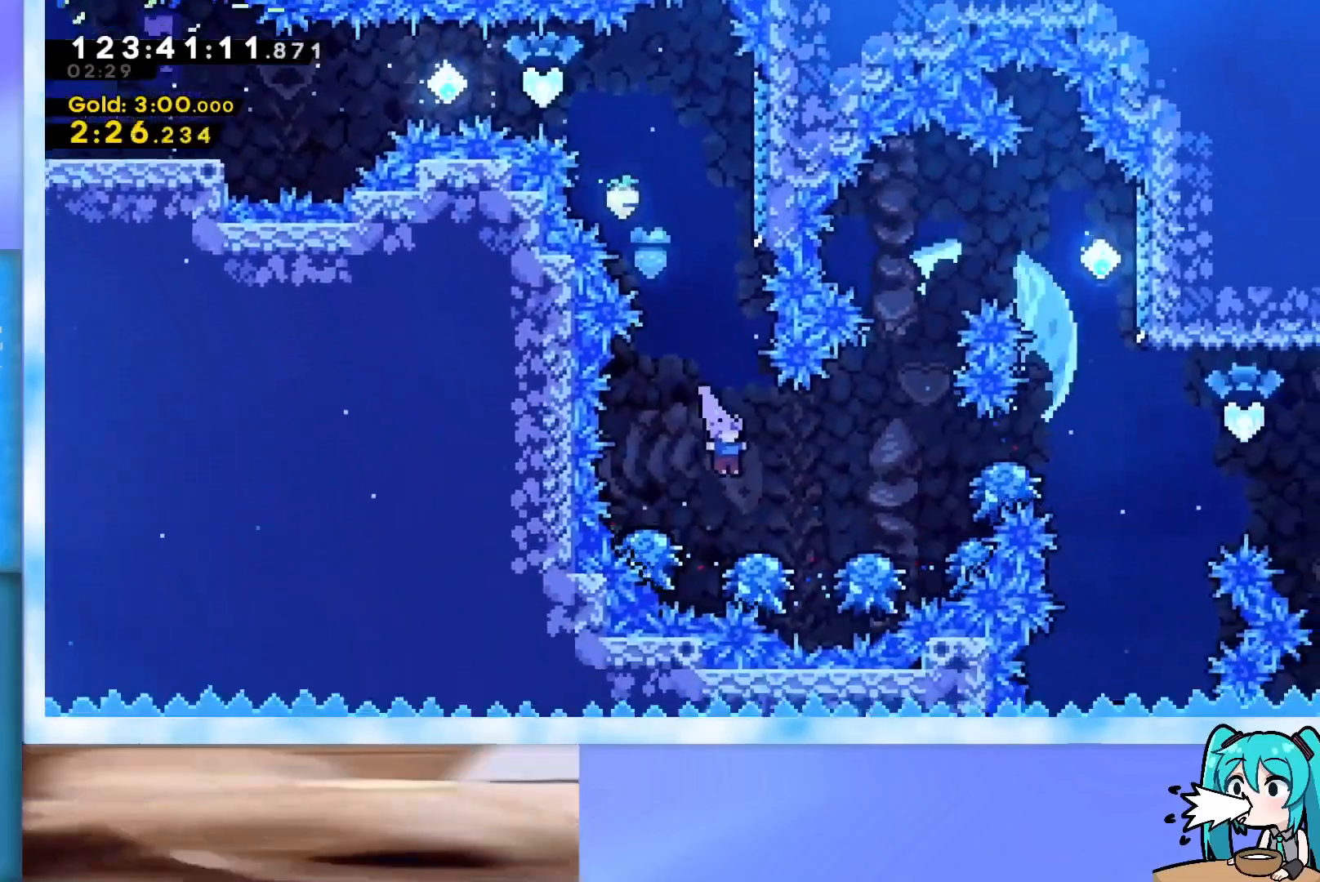
{"keys": ["jump", "up"], "events": [[166, "grab", "up"], [500, "right", "up"], [500, "up", "down"]]}